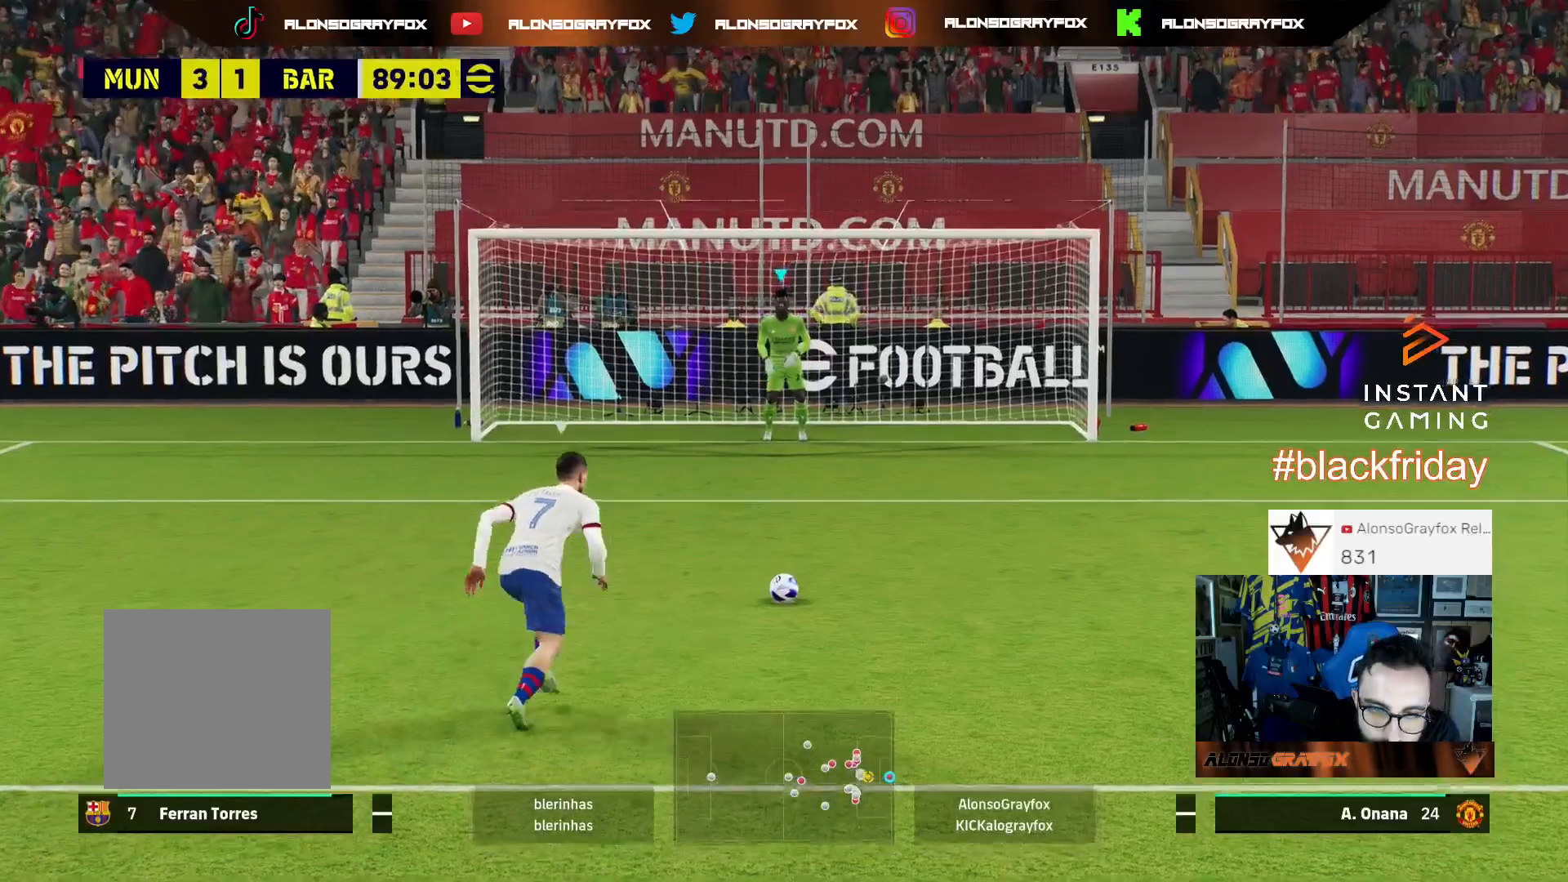
Gameplay with a controller (PlayStation layout); each line is a JSON object with the inputs held at the frame after it. "events" lists button and stick changes between this image and that frame as [ms after this image, input, new state], when the widget could be followed in between.
{"buttons": ["CROSS", "R2", "L3"], "left_stick": "right", "right_stick": "center", "events": [[100, "left_stick", "right"], [200, "R2", "down"], [233, "L3", "down"], [267, "CROSS", "down"]]}
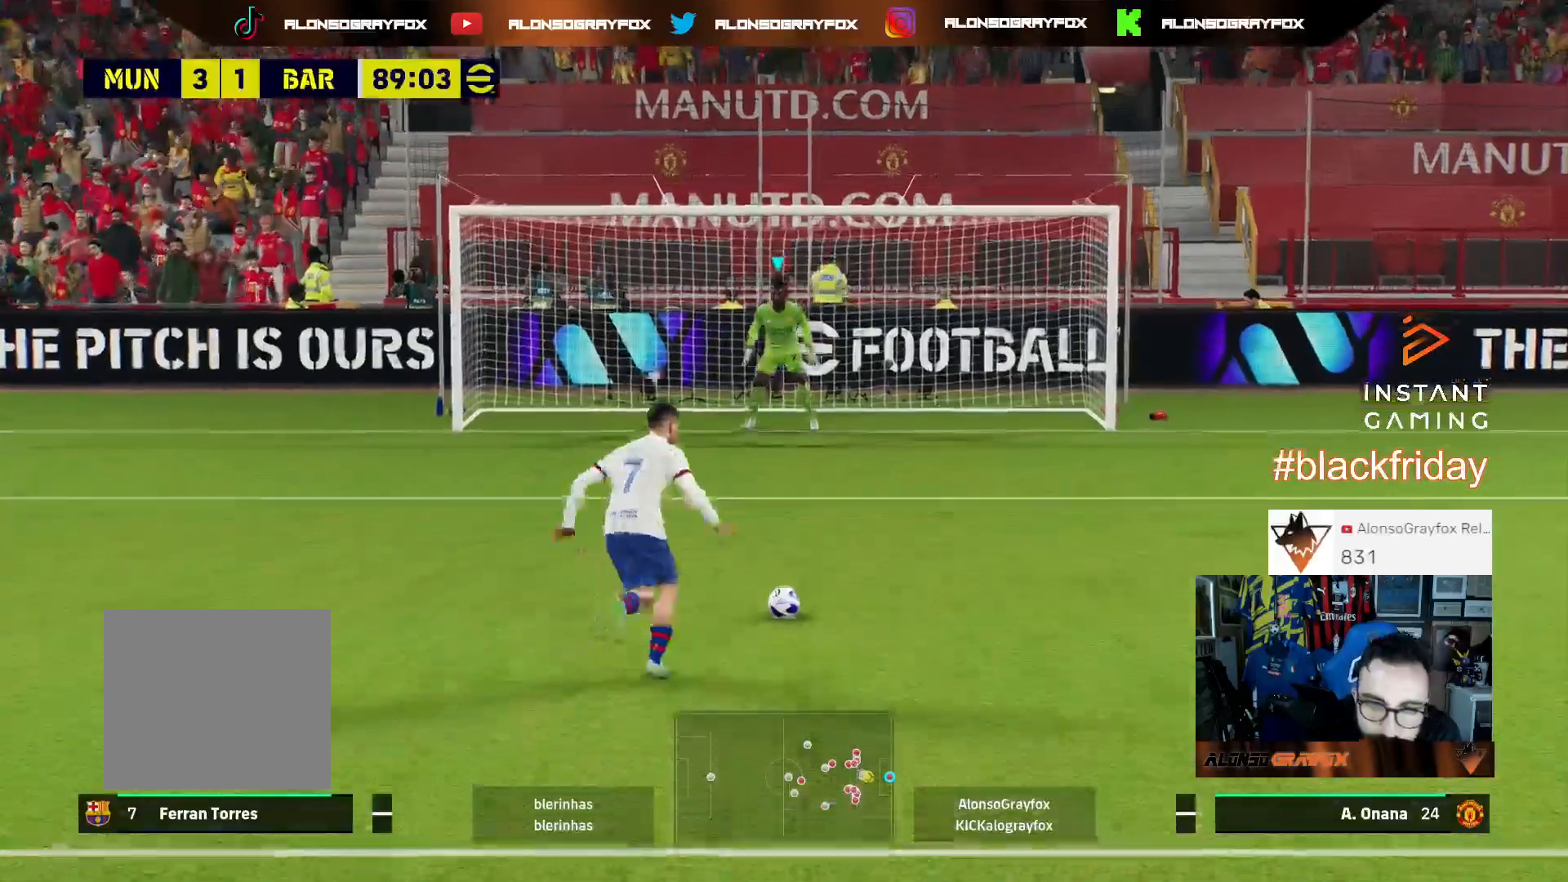
{"buttons": ["CROSS", "R2", "L3"], "left_stick": "right", "right_stick": "center", "events": []}
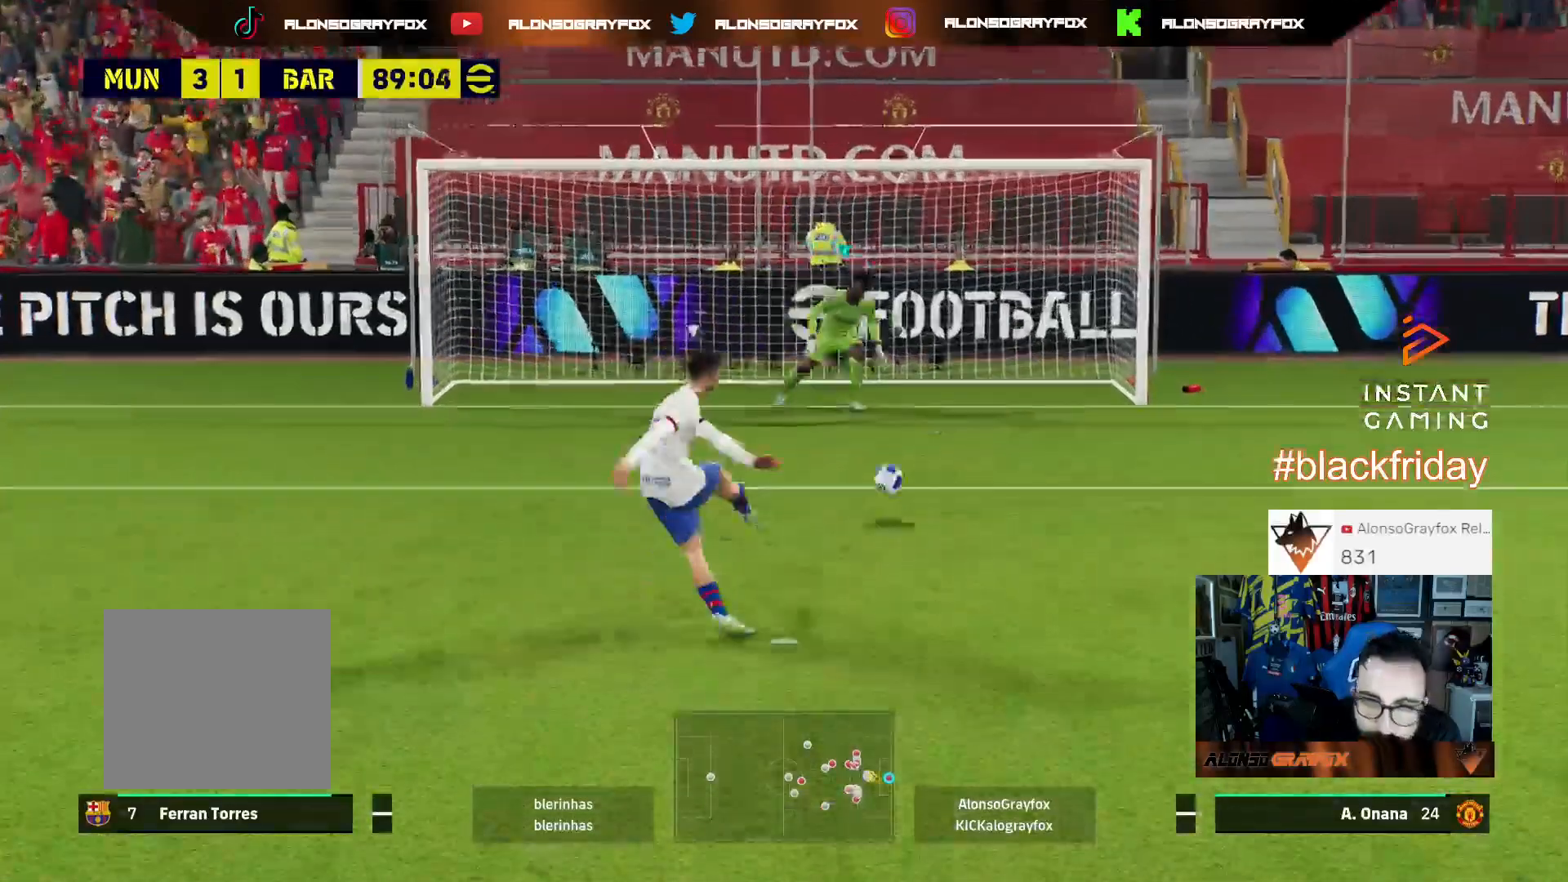
{"buttons": ["CROSS", "R2", "L3"], "left_stick": "right", "right_stick": "center", "events": []}
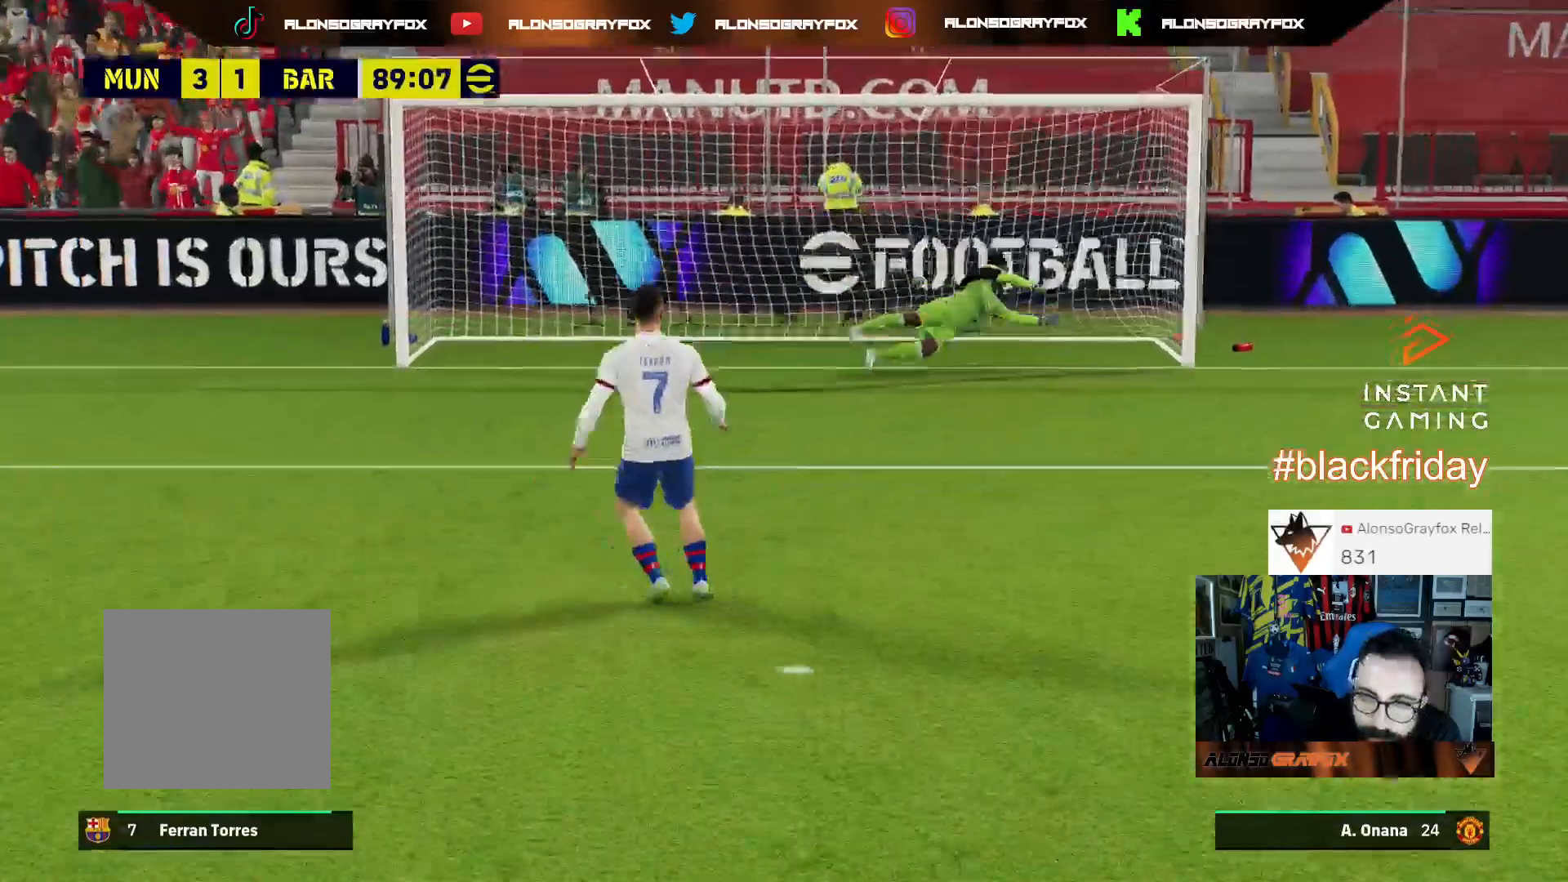
{"buttons": ["CROSS"], "left_stick": "center", "right_stick": "center", "events": [[133, "L3", "up"], [167, "CROSS", "up"], [233, "R2", "up"], [300, "CROSS", "down"], [300, "left_stick", "center"], [433, "CROSS", "up"], [500, "CROSS", "down"]]}
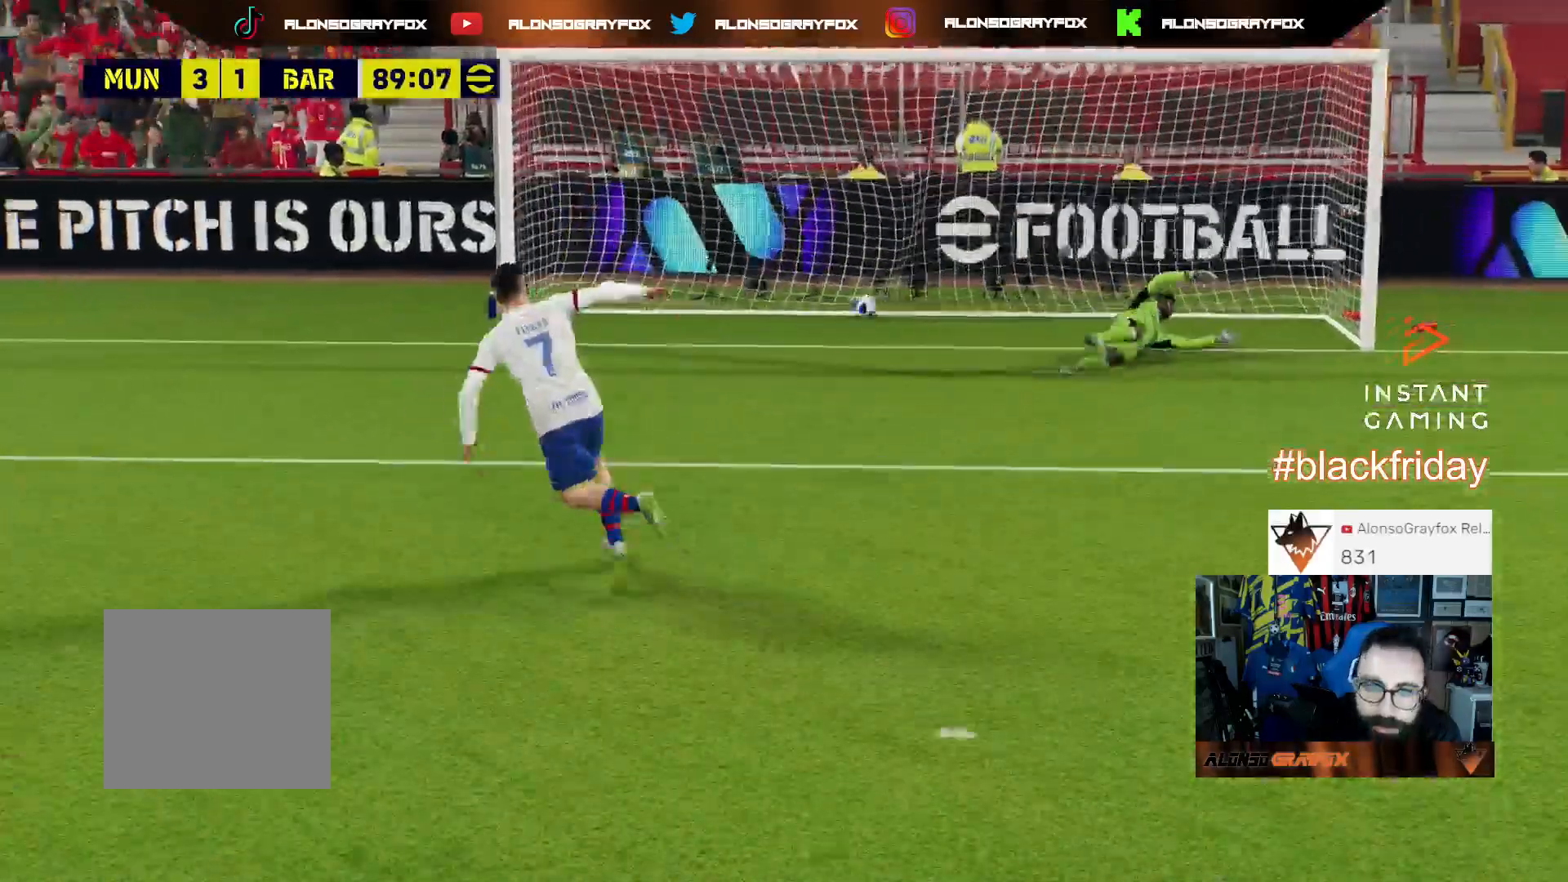
{"buttons": ["CROSS"], "left_stick": "center", "right_stick": "center", "events": [[100, "CROSS", "up"], [167, "CROSS", "down"], [267, "CROSS", "up"], [333, "CROSS", "down"], [400, "CROSS", "up"], [500, "CROSS", "down"]]}
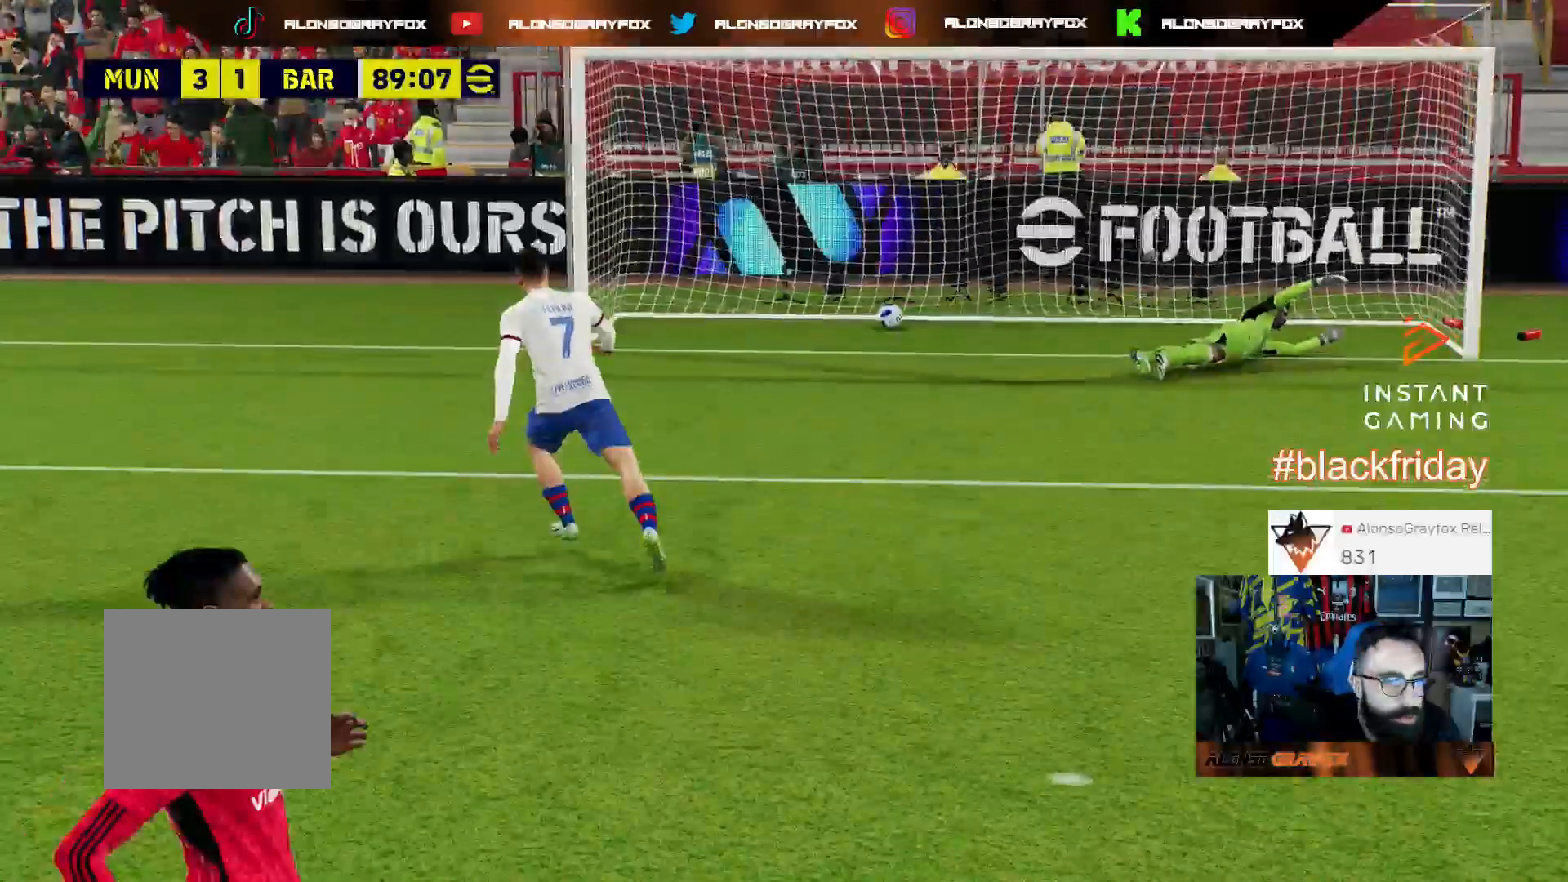
{"buttons": ["CROSS"], "left_stick": "center", "right_stick": "center", "events": [[100, "CROSS", "up"], [167, "CROSS", "down"], [267, "CROSS", "up"], [300, "CROSS", "down"], [400, "CROSS", "up"], [500, "CROSS", "down"]]}
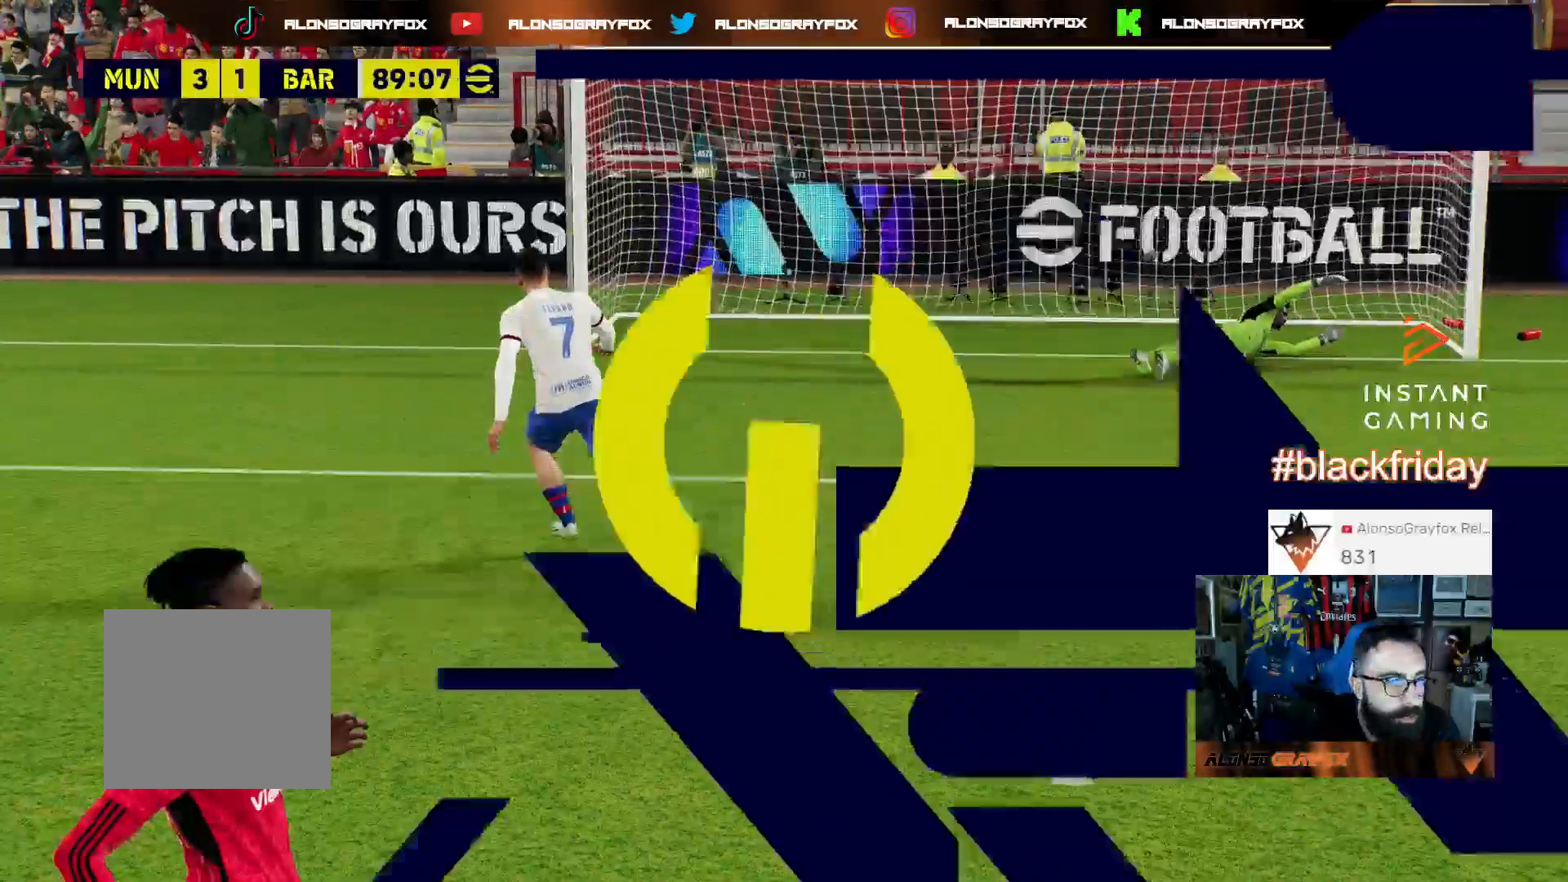
{"buttons": ["CROSS"], "left_stick": "center", "right_stick": "center", "events": [[67, "CROSS", "up"], [133, "CROSS", "down"], [233, "CROSS", "up"], [333, "CROSS", "down"], [400, "CROSS", "up"], [500, "CROSS", "down"]]}
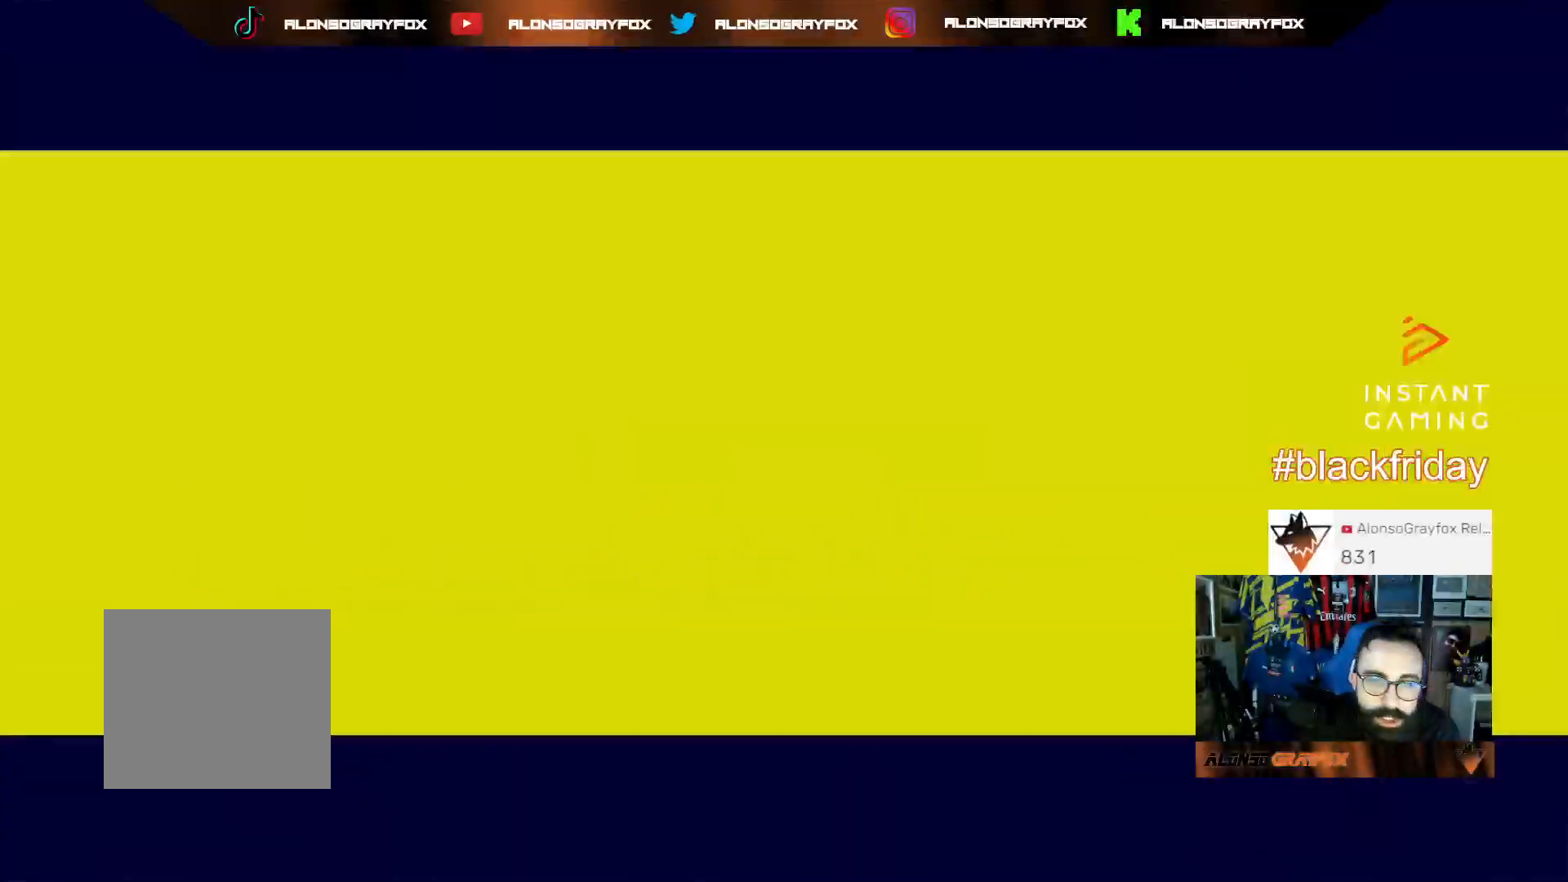
{"buttons": ["CROSS"], "left_stick": "center", "right_stick": "center", "events": [[100, "CROSS", "up"], [133, "CROSS", "down"], [233, "CROSS", "up"], [333, "CROSS", "down"], [400, "CROSS", "up"], [467, "CROSS", "down"]]}
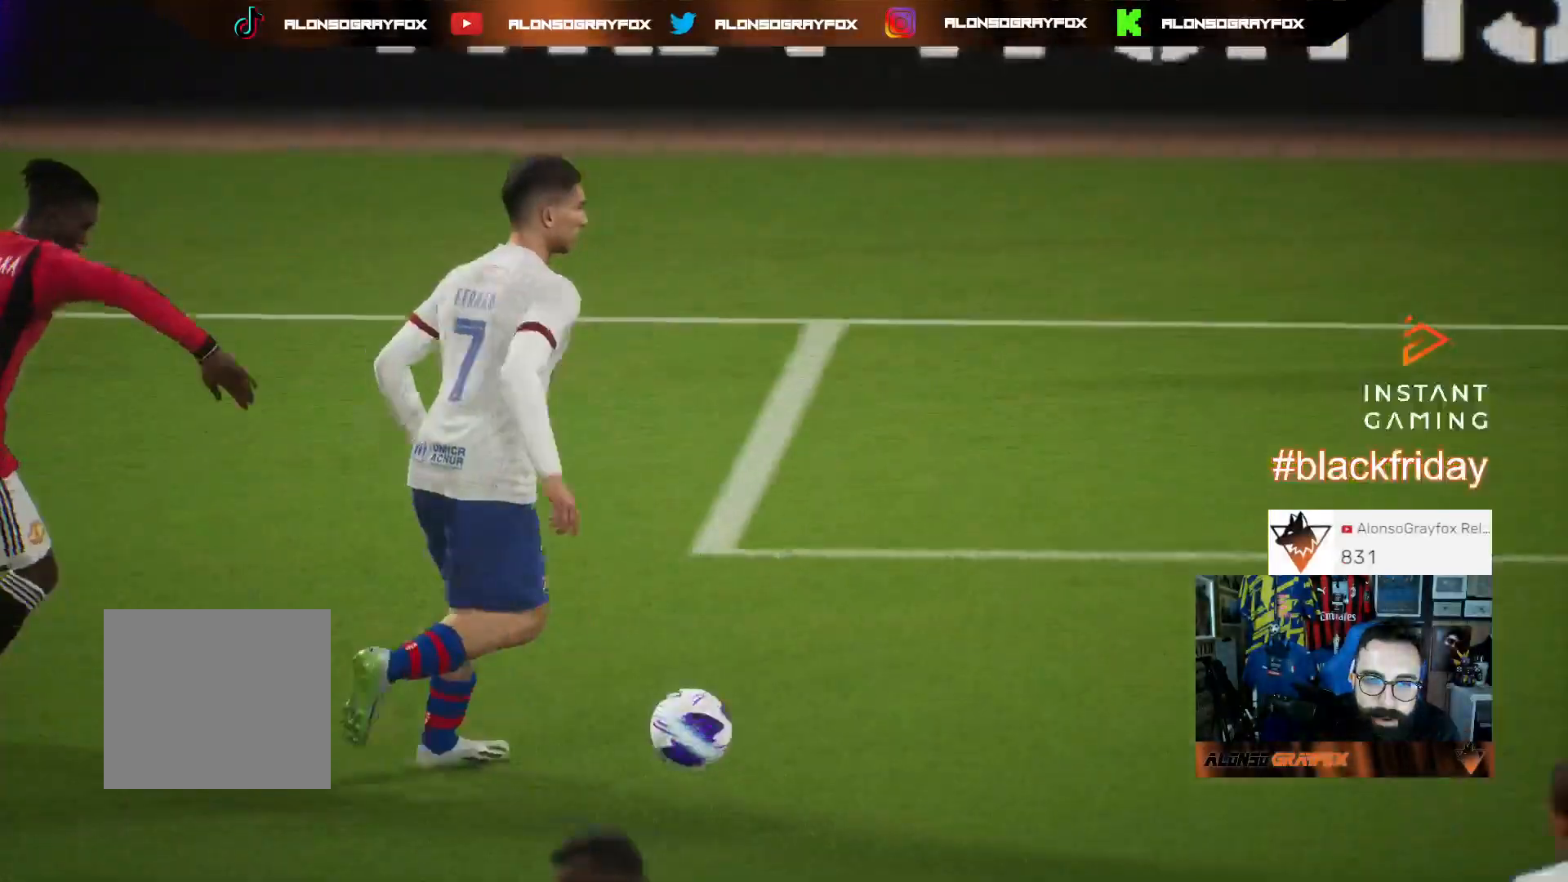
{"buttons": [], "left_stick": "center", "right_stick": "center", "events": [[67, "CROSS", "up"], [133, "CROSS", "down"], [233, "CROSS", "up"], [300, "CROSS", "down"], [433, "CROSS", "up"]]}
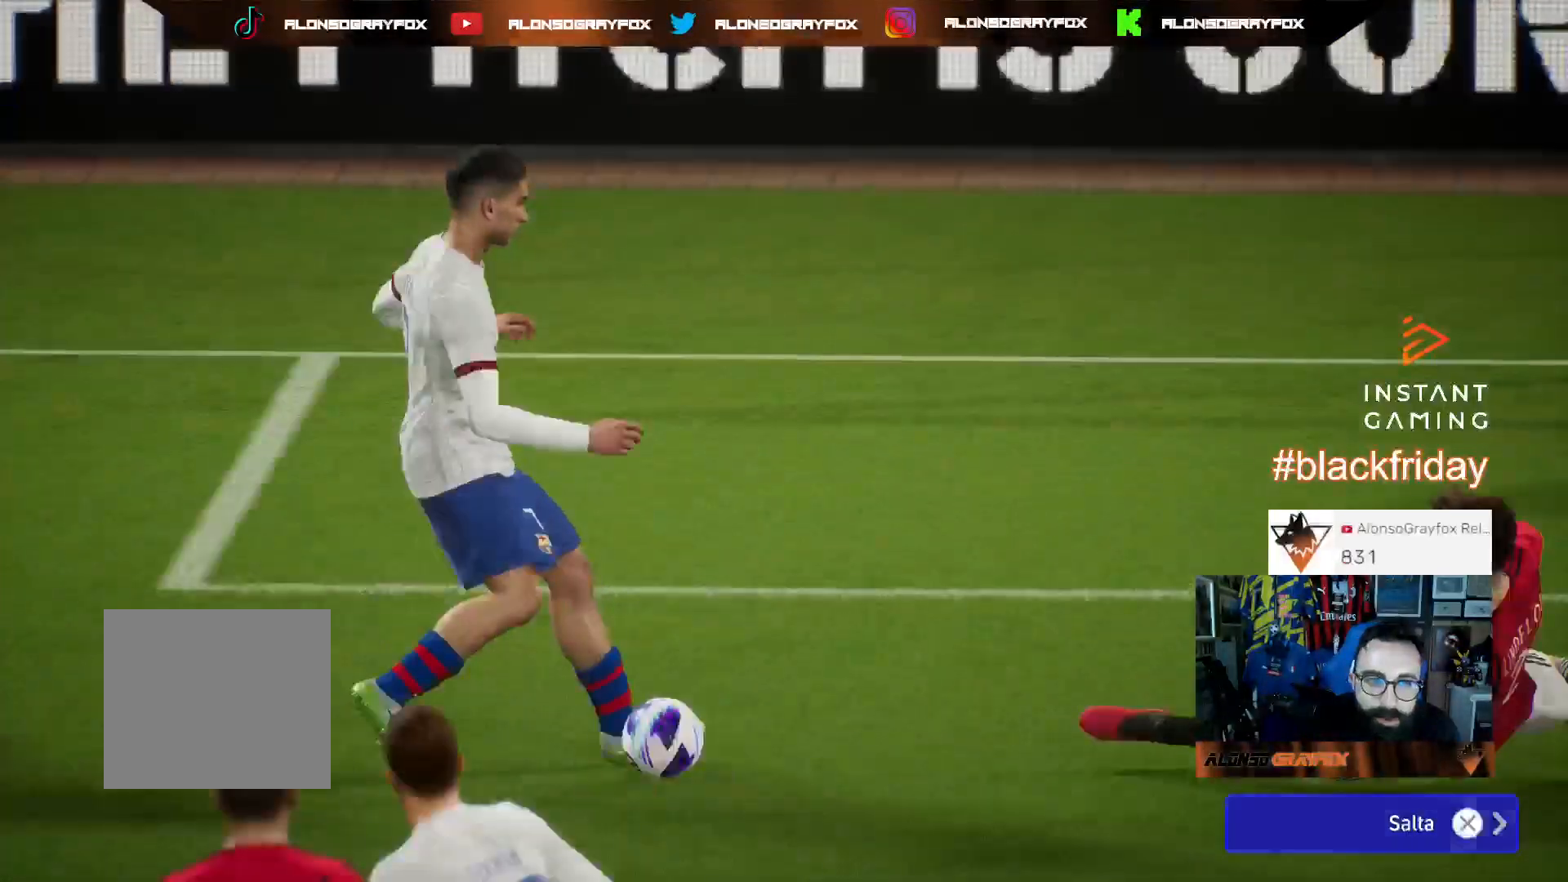
{"buttons": [], "left_stick": "center", "right_stick": "center", "events": []}
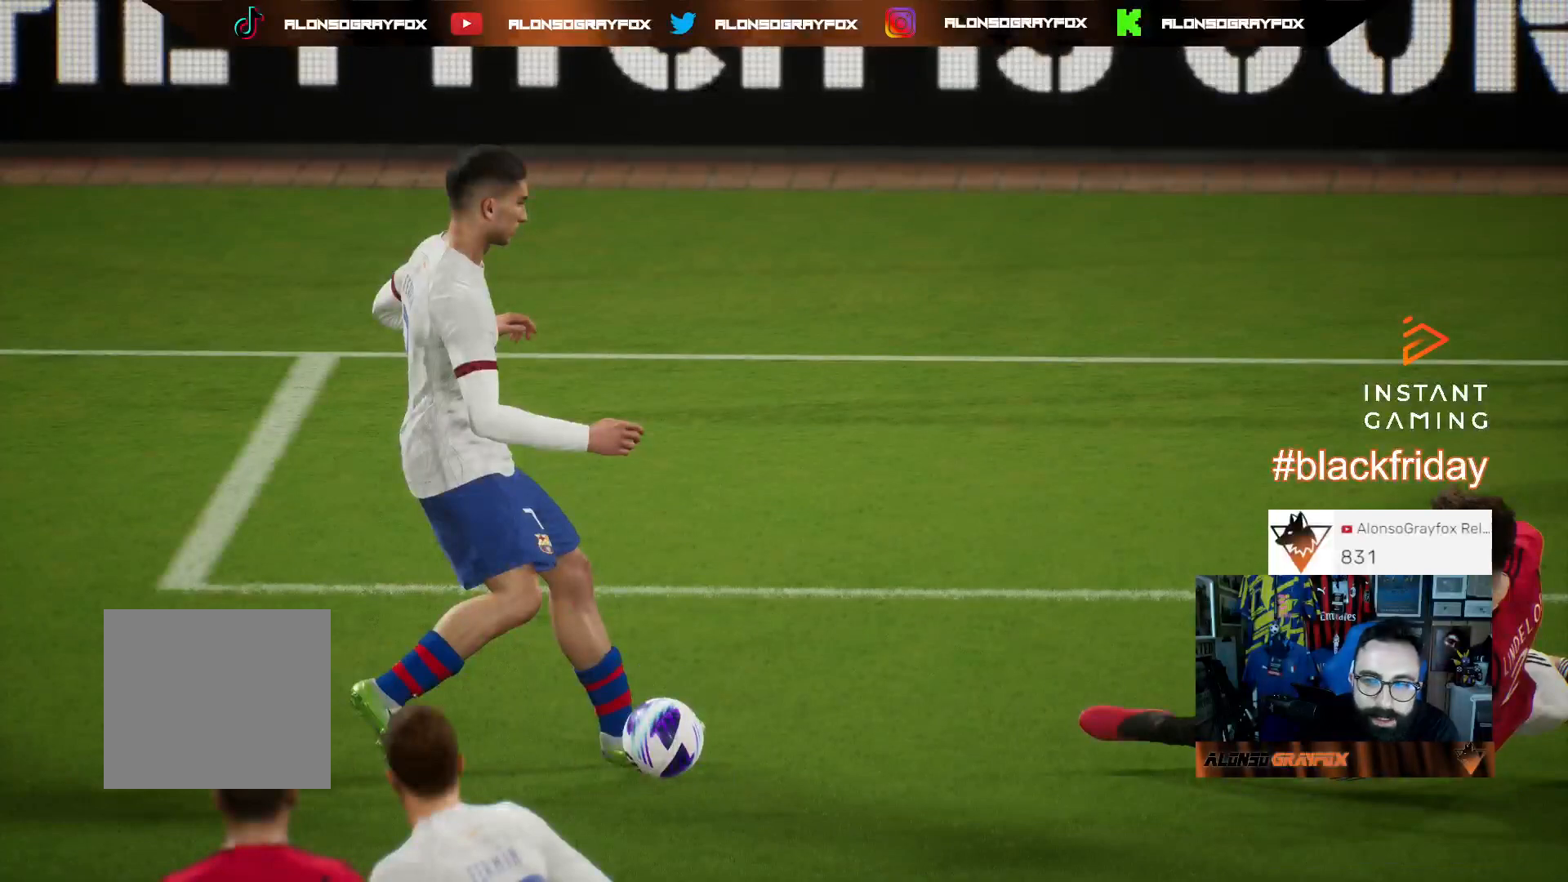
{"buttons": [], "left_stick": "center", "right_stick": "center", "events": []}
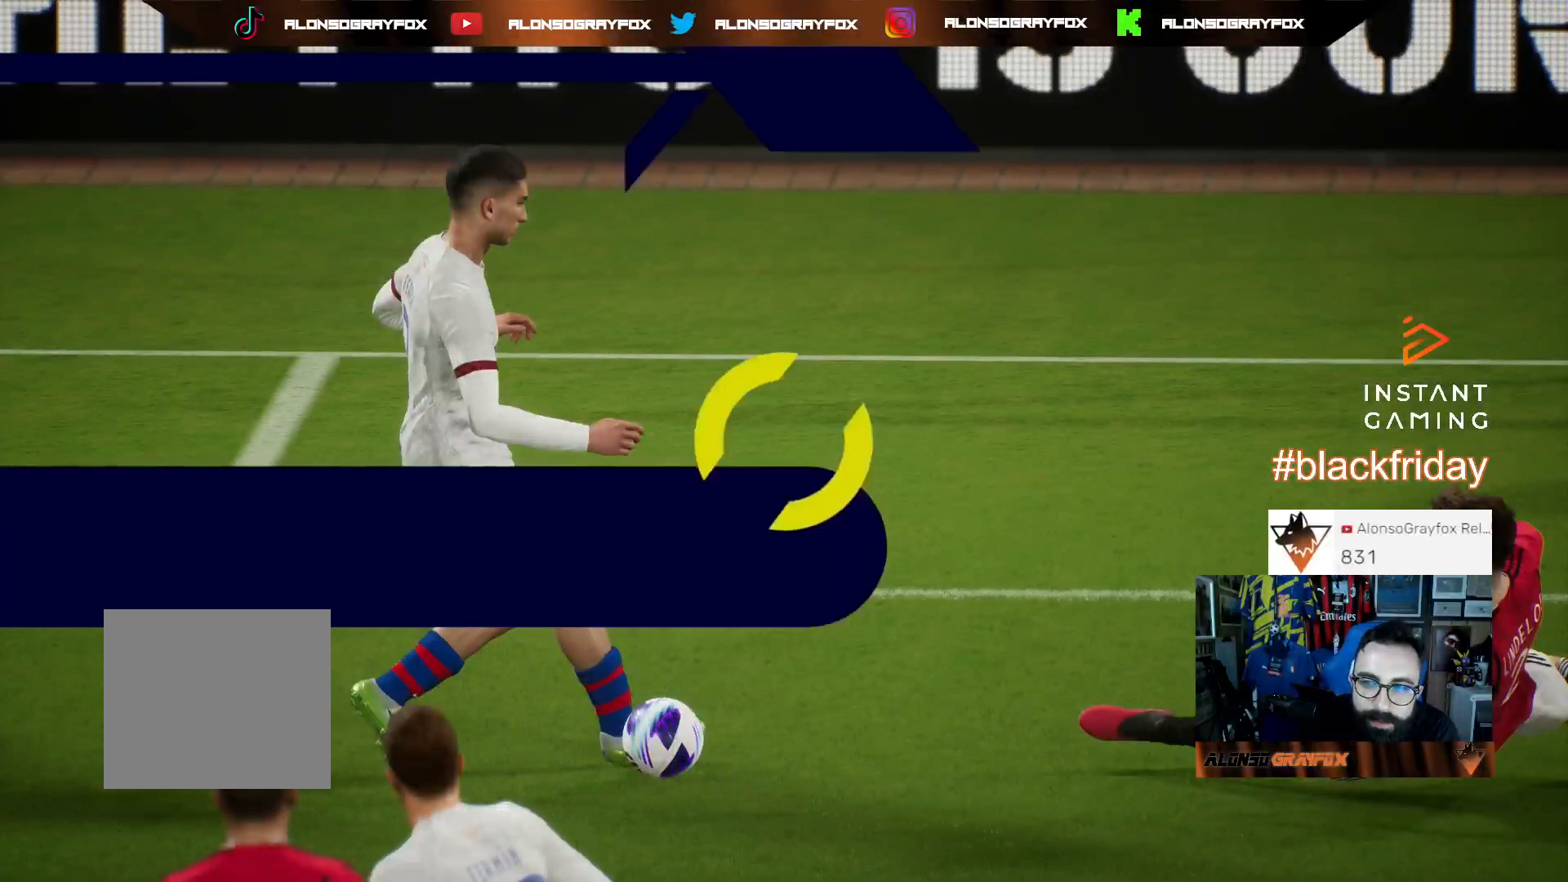
{"buttons": [], "left_stick": "center", "right_stick": "center", "events": []}
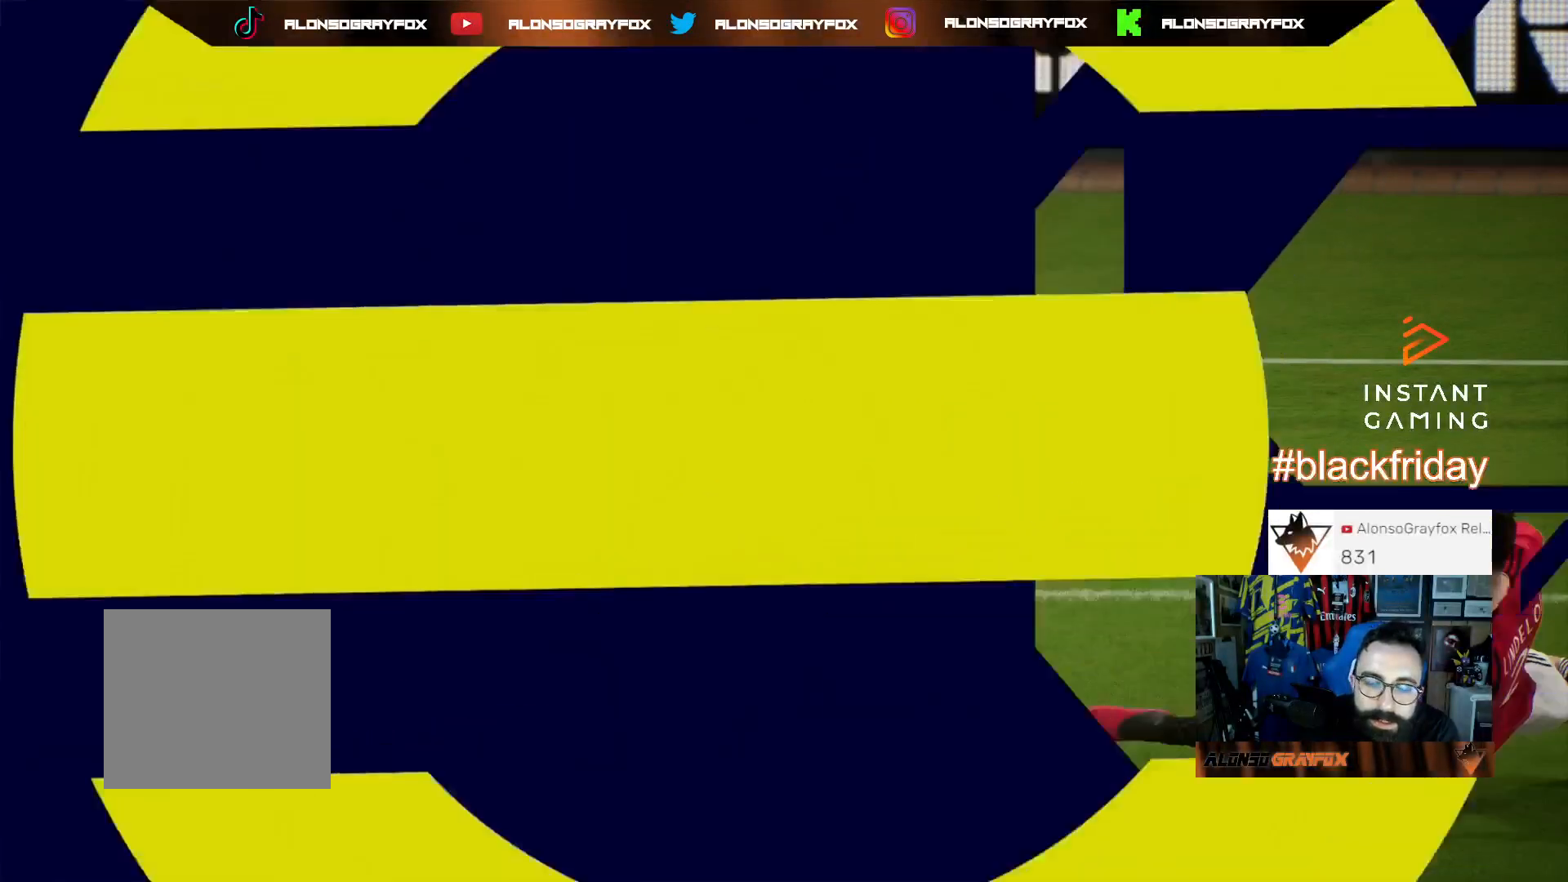
{"buttons": [], "left_stick": "center", "right_stick": "center", "events": []}
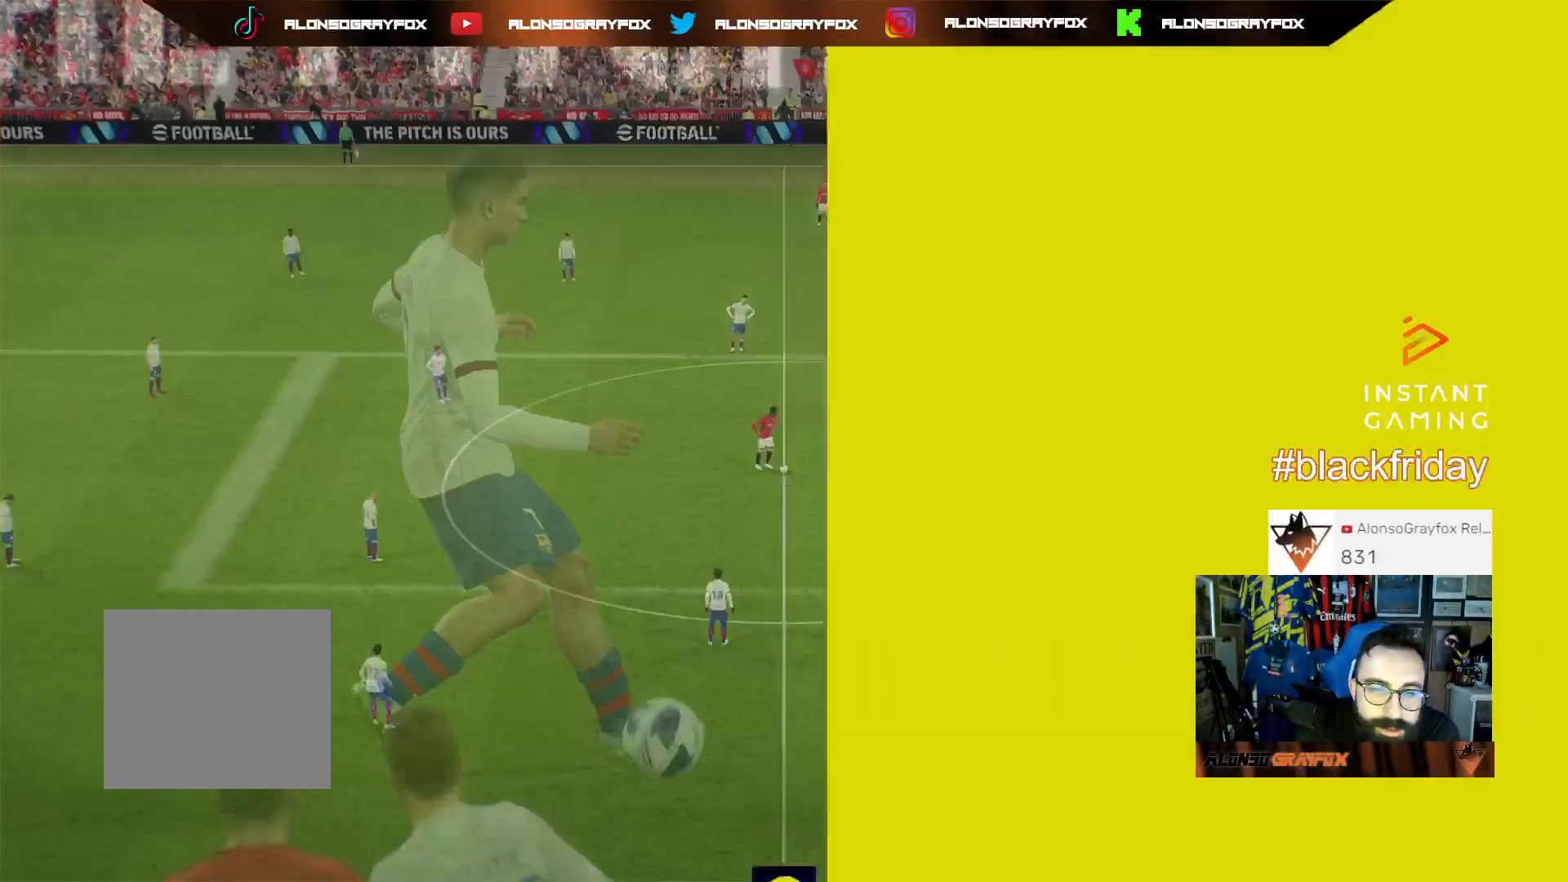
{"buttons": [], "left_stick": "right", "right_stick": "center", "events": [[500, "left_stick", "right"]]}
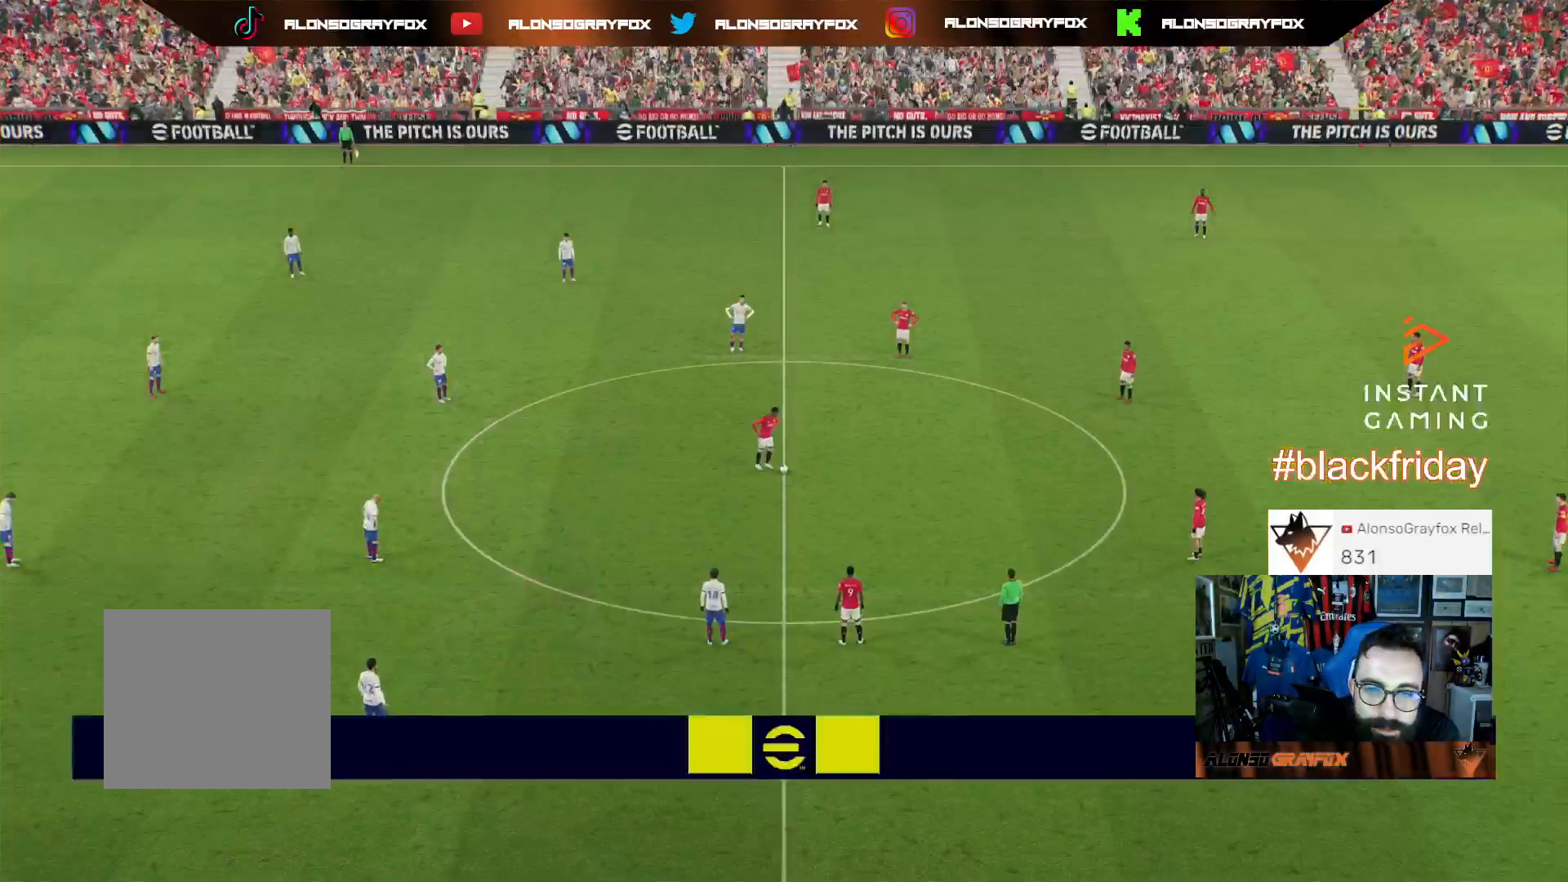
{"buttons": ["L1"], "left_stick": "up-right", "right_stick": "center", "events": [[167, "L1", "down"], [200, "left_stick", "up-right"], [267, "CROSS", "down"], [367, "CROSS", "up"]]}
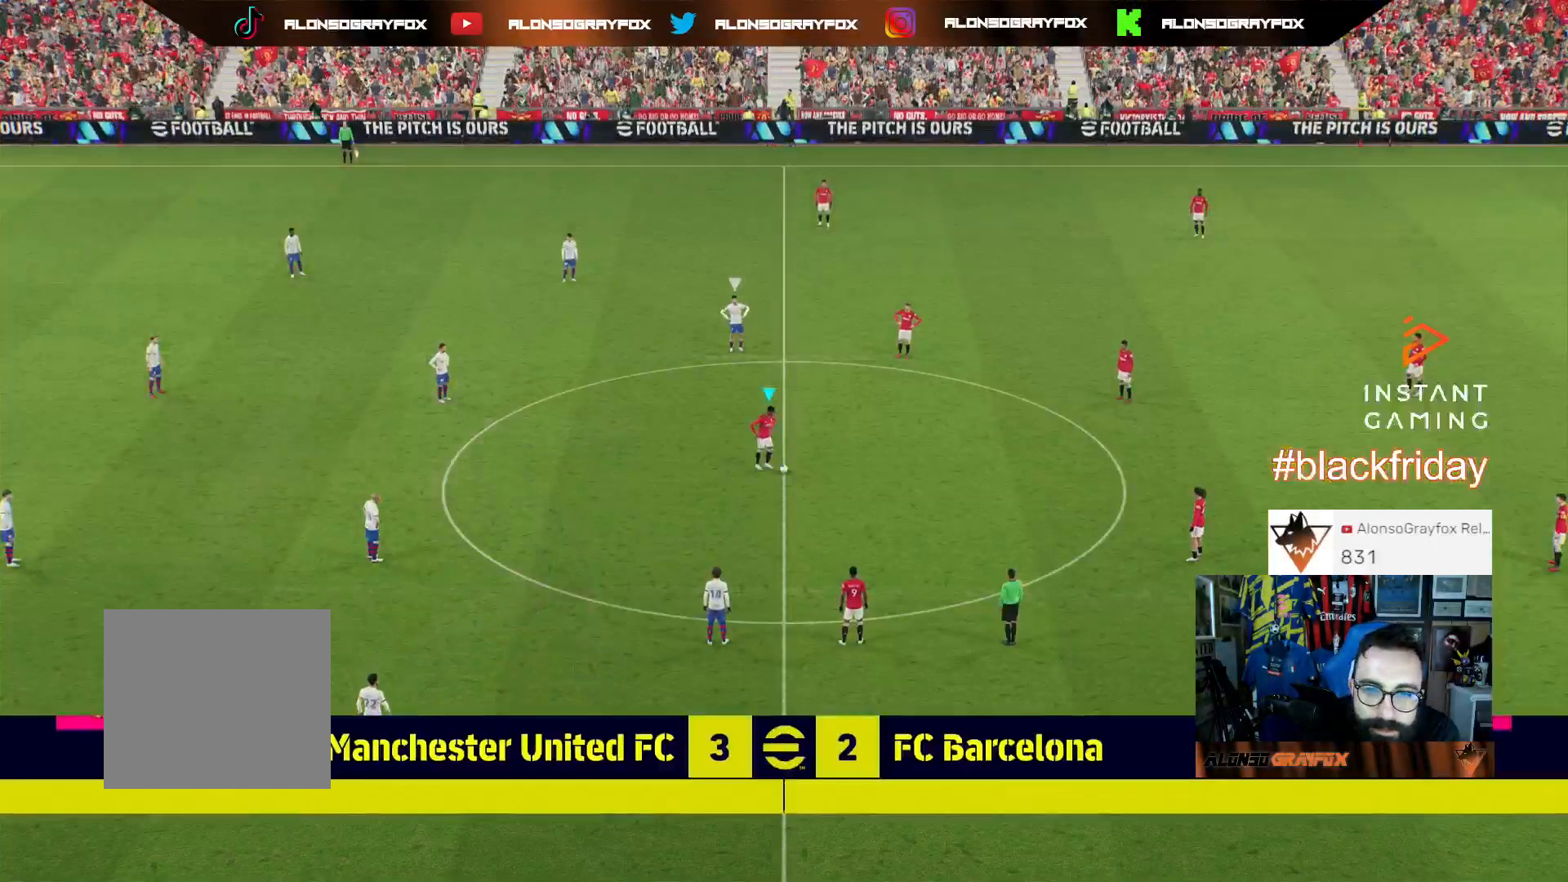
{"buttons": ["R2", "L3"], "left_stick": "down-left", "right_stick": "center", "events": [[67, "L1", "up"], [200, "left_stick", "down-left"], [300, "L3", "down"], [367, "R2", "down"]]}
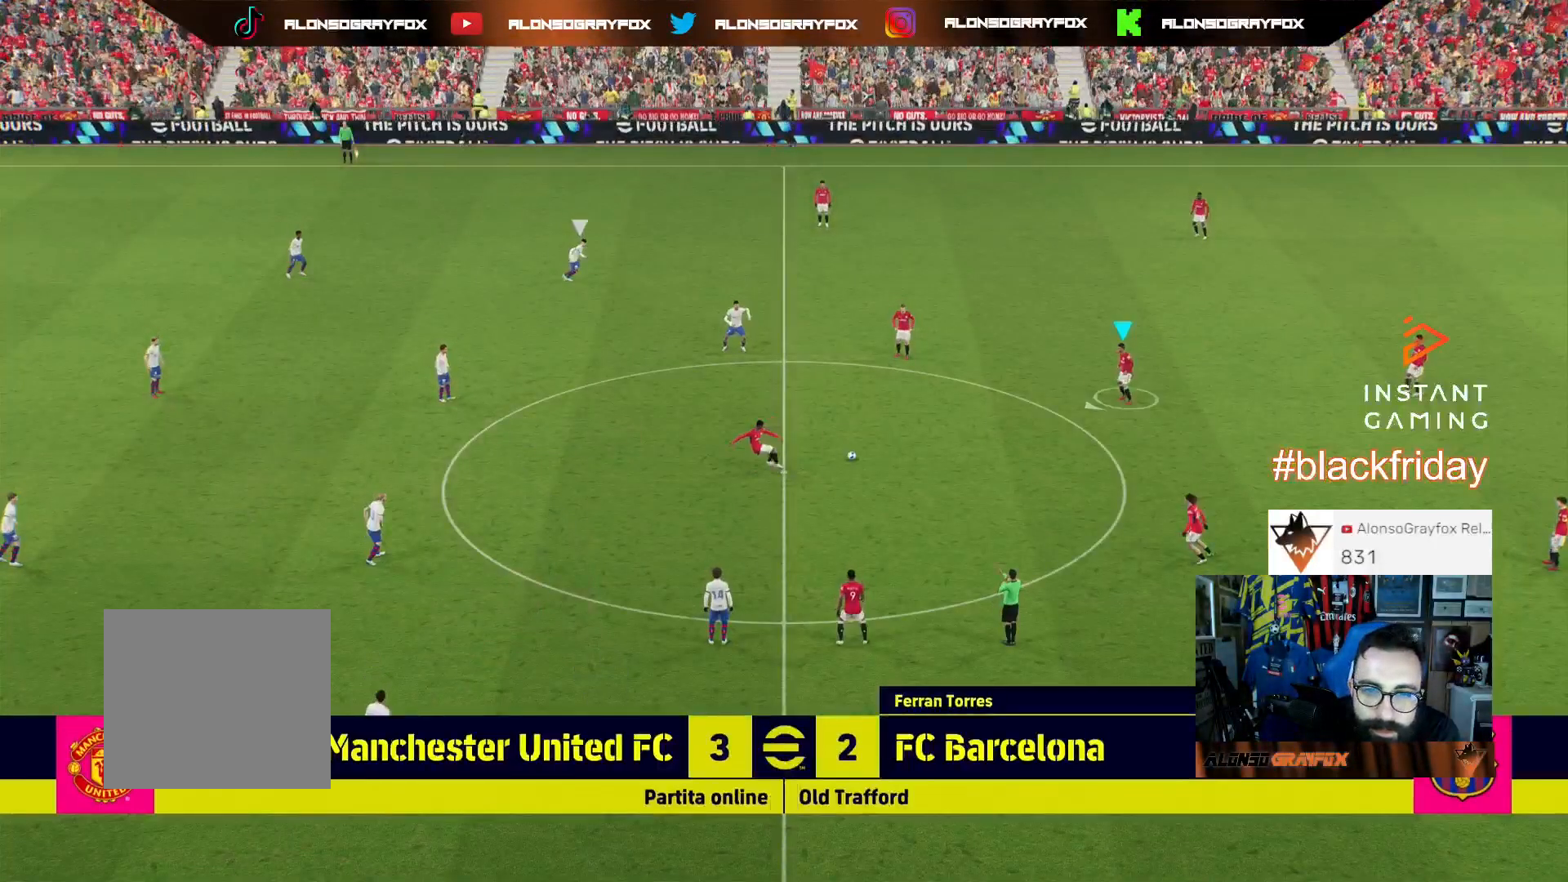
{"buttons": ["R2", "L3"], "left_stick": "down-left", "right_stick": "center", "events": []}
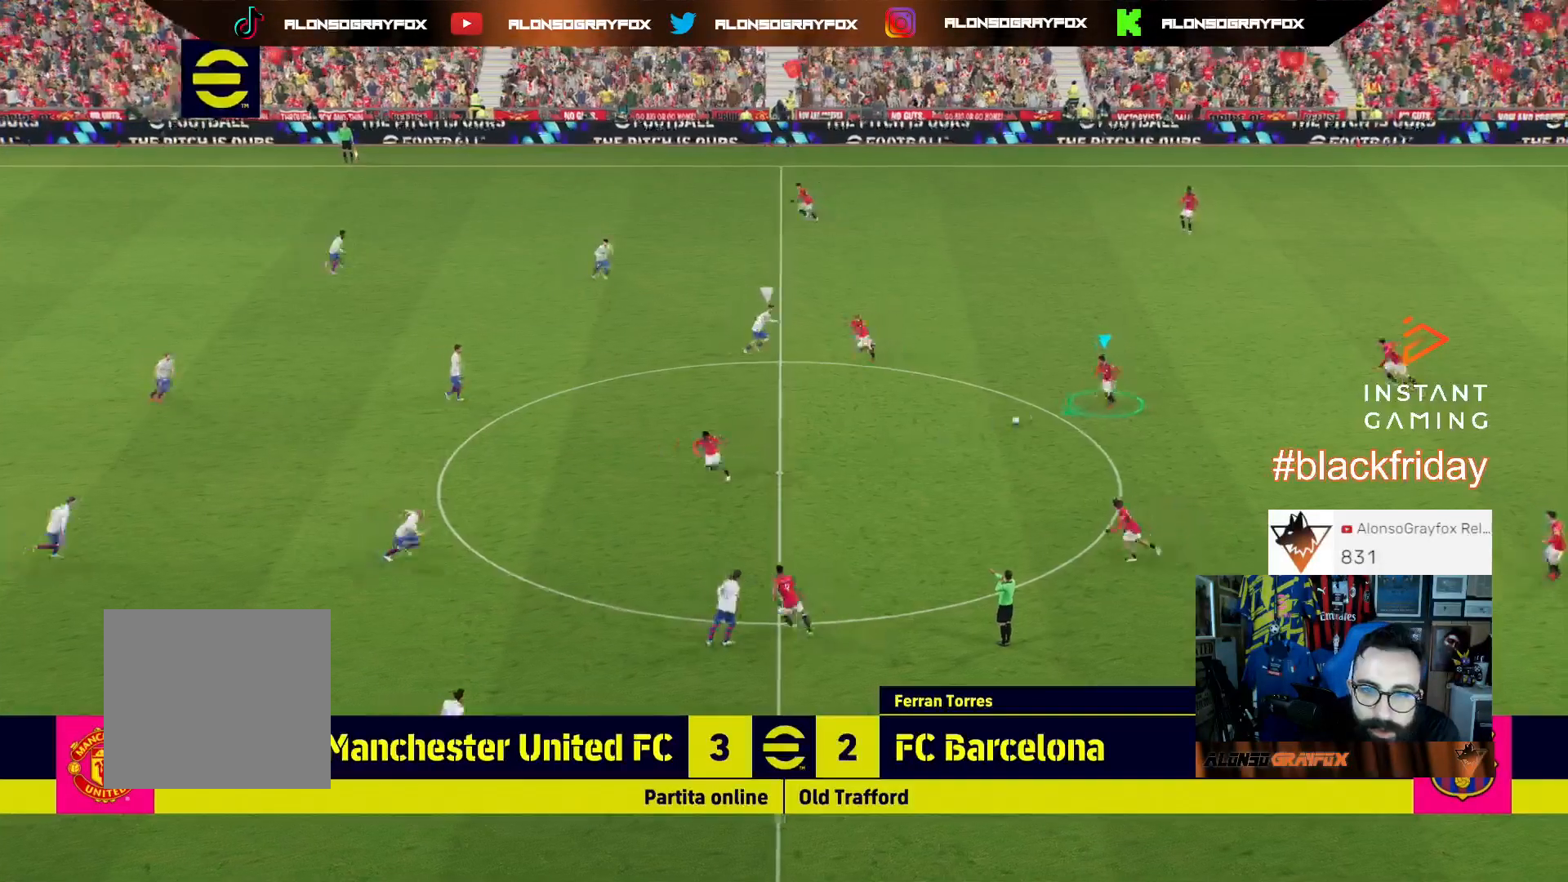
{"buttons": ["L3"], "left_stick": "down-left", "right_stick": "center", "events": [[167, "R2", "up"]]}
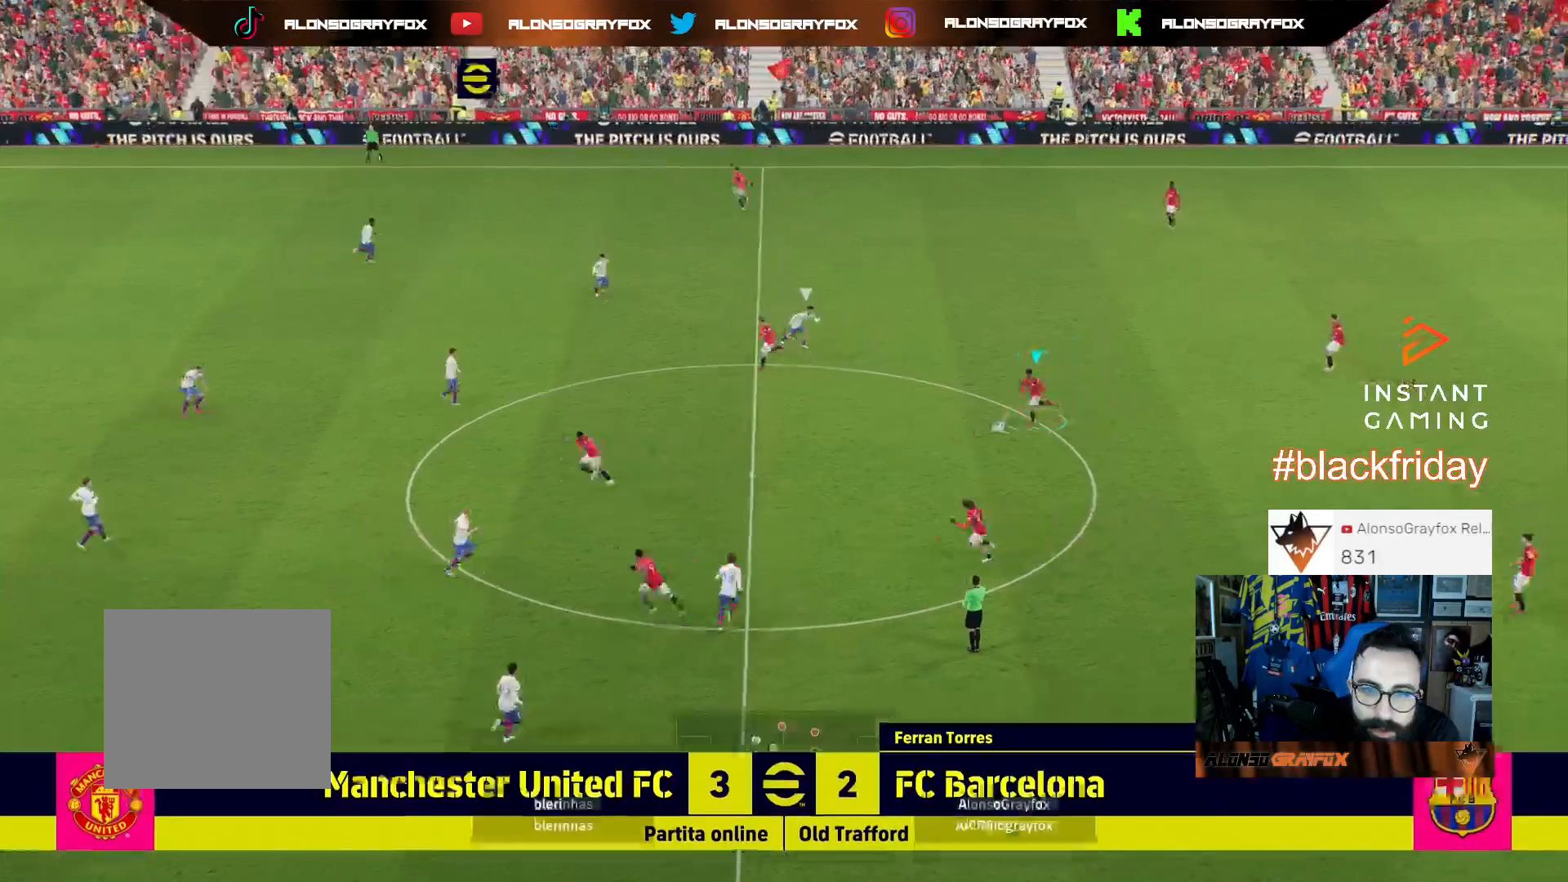
{"buttons": ["L3"], "left_stick": "left", "right_stick": "center", "events": [[267, "left_stick", "left"]]}
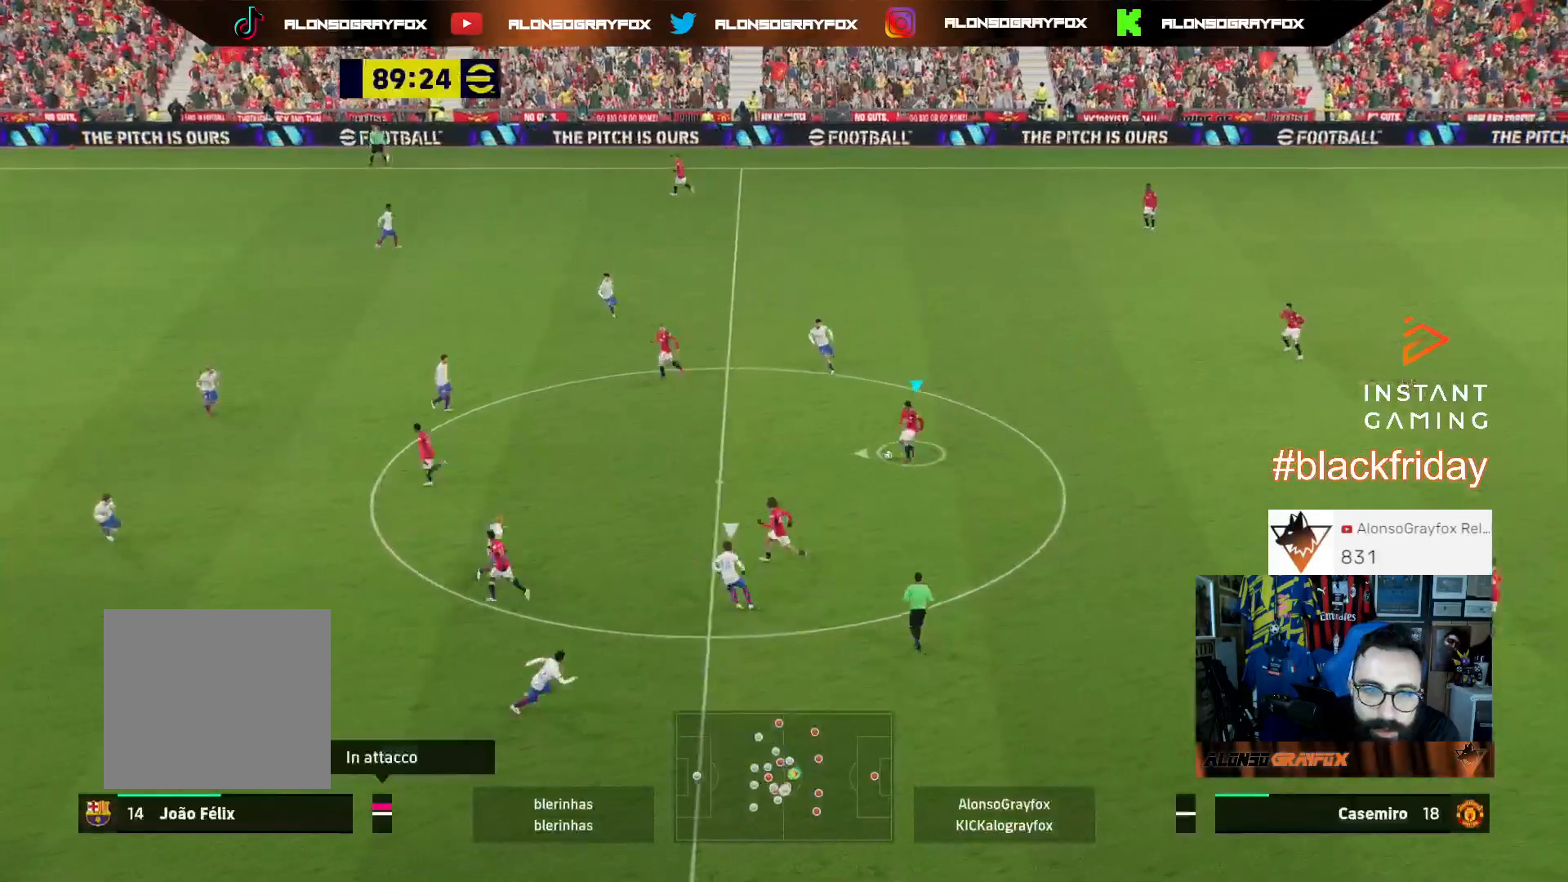
{"buttons": ["R2", "L3"], "left_stick": "left", "right_stick": "center", "events": [[133, "TRIANGLE", "down"], [400, "R2", "down"], [400, "TRIANGLE", "up"]]}
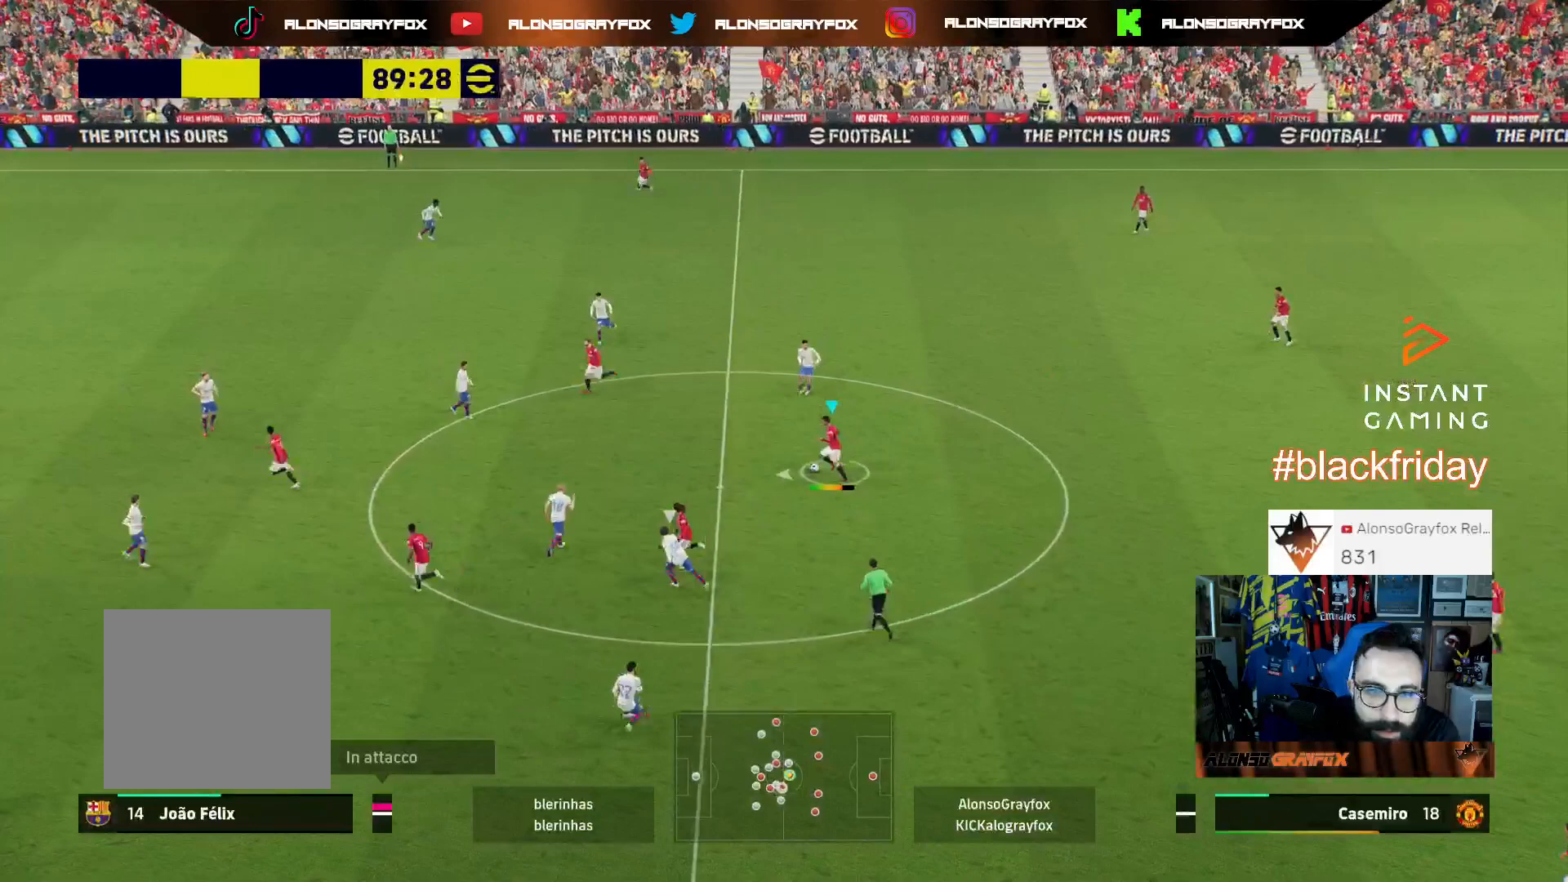
{"buttons": ["R1", "R2", "L3"], "left_stick": "left", "right_stick": "center", "events": [[200, "R2", "up"], [367, "R1", "down"], [367, "R2", "down"]]}
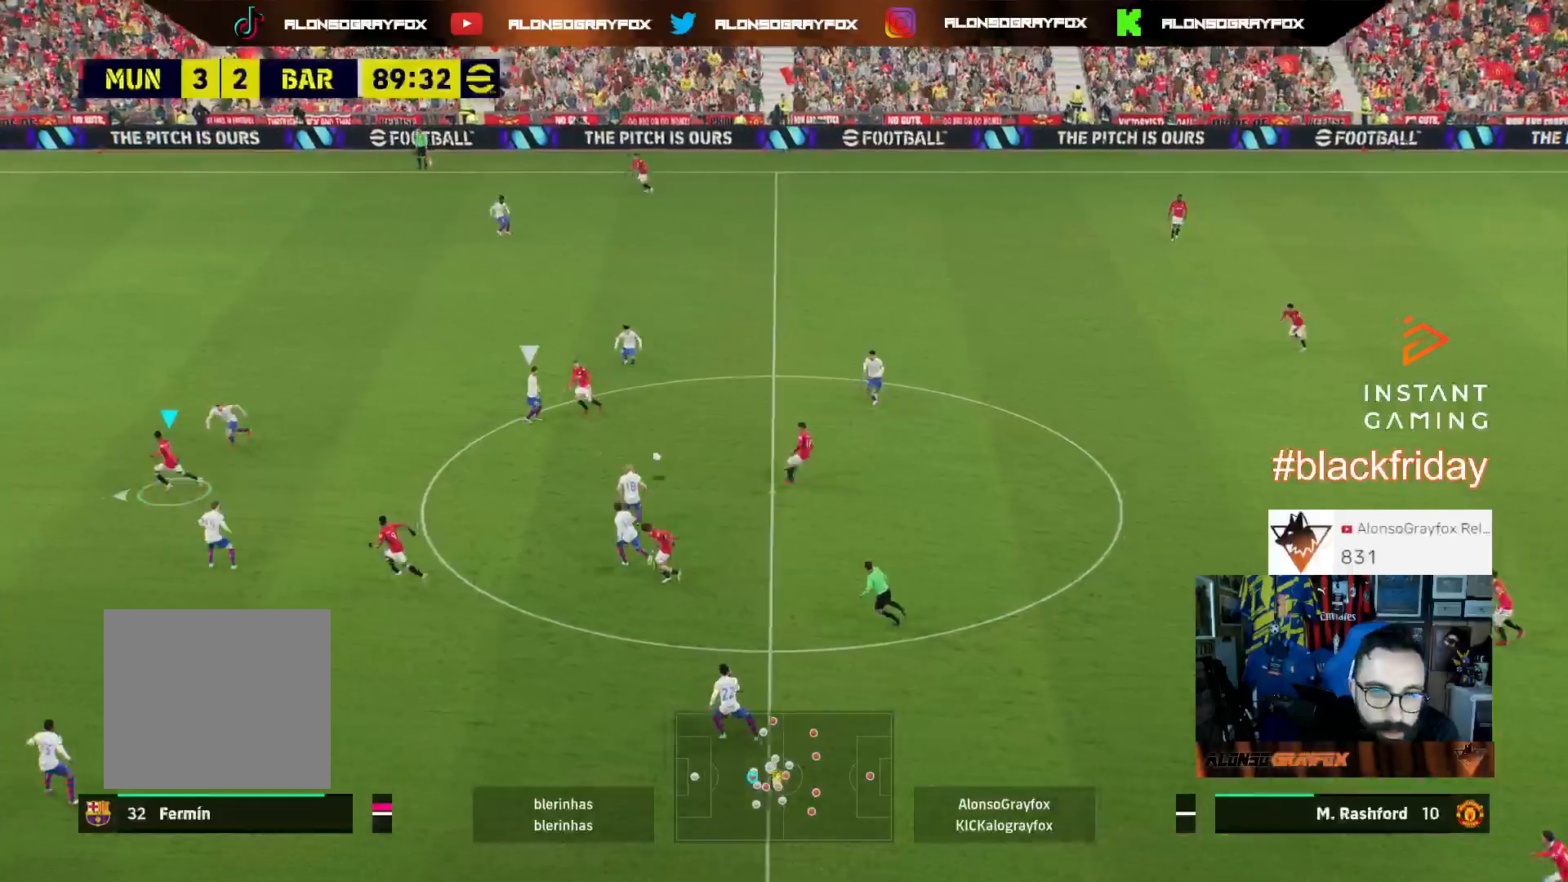
{"buttons": ["R1", "R2", "L3"], "left_stick": "left", "right_stick": "center", "events": []}
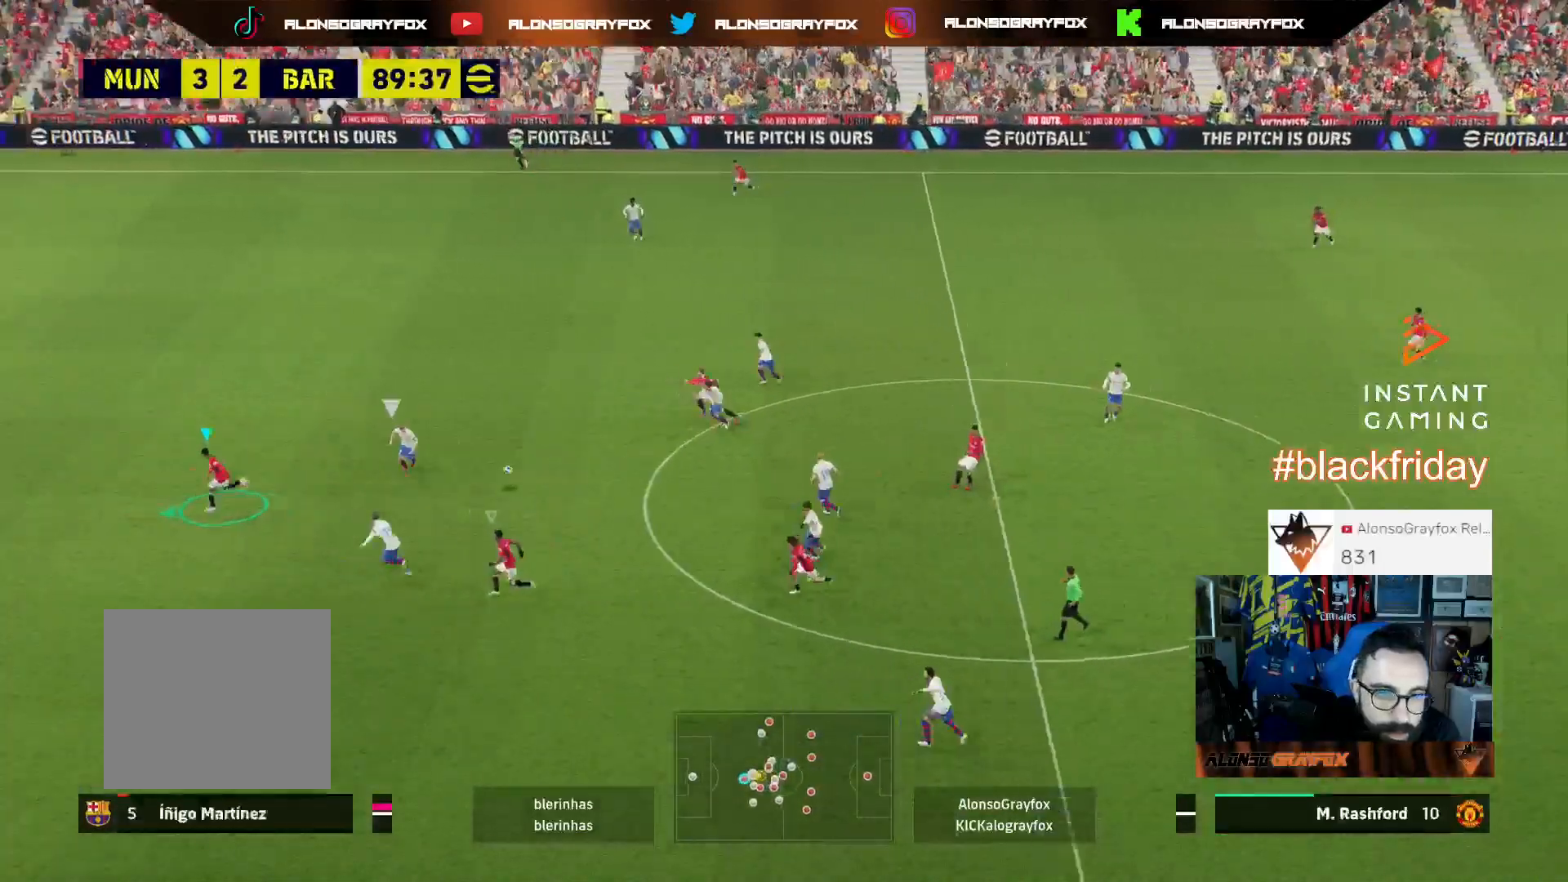
{"buttons": ["L3"], "left_stick": "up-right", "right_stick": "center", "events": [[200, "L1", "down"], [233, "left_stick", "up-left"], [267, "R1", "up"], [267, "R2", "up"], [333, "L1", "up"], [467, "left_stick", "up-right"]]}
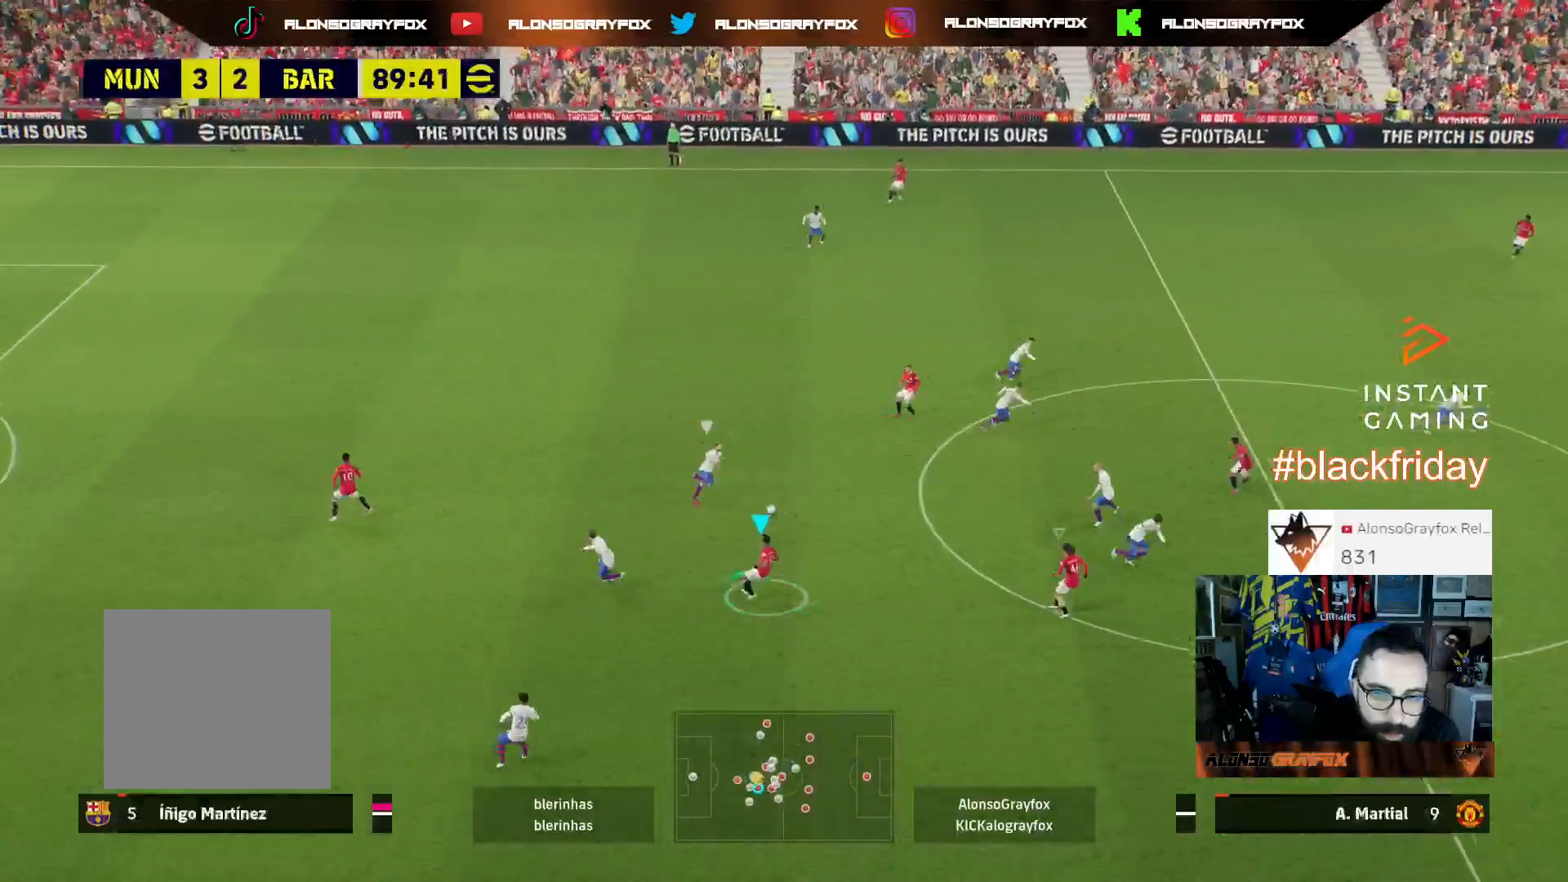
{"buttons": ["R1", "R2", "L3"], "left_stick": "up-left", "right_stick": "center", "events": [[133, "right_stick", "down-right"], [267, "R2", "down"], [267, "right_stick", "center"], [300, "R1", "down"], [300, "left_stick", "up"], [500, "left_stick", "up-left"]]}
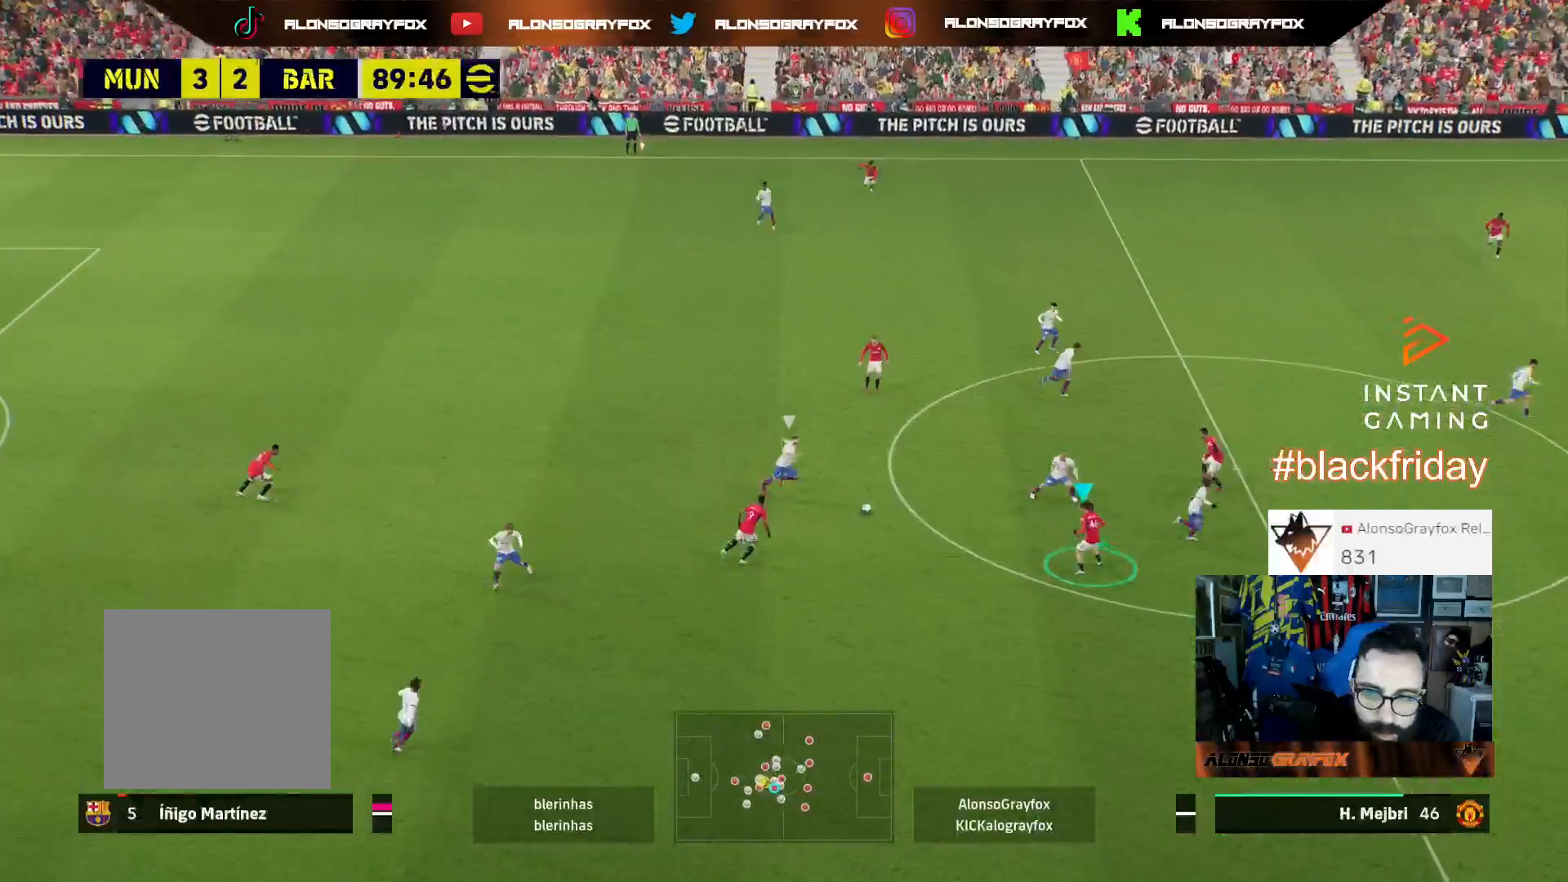
{"buttons": ["L2", "L3"], "left_stick": "up-left", "right_stick": "center", "events": [[100, "L2", "down"], [200, "R1", "up"], [200, "R2", "up"]]}
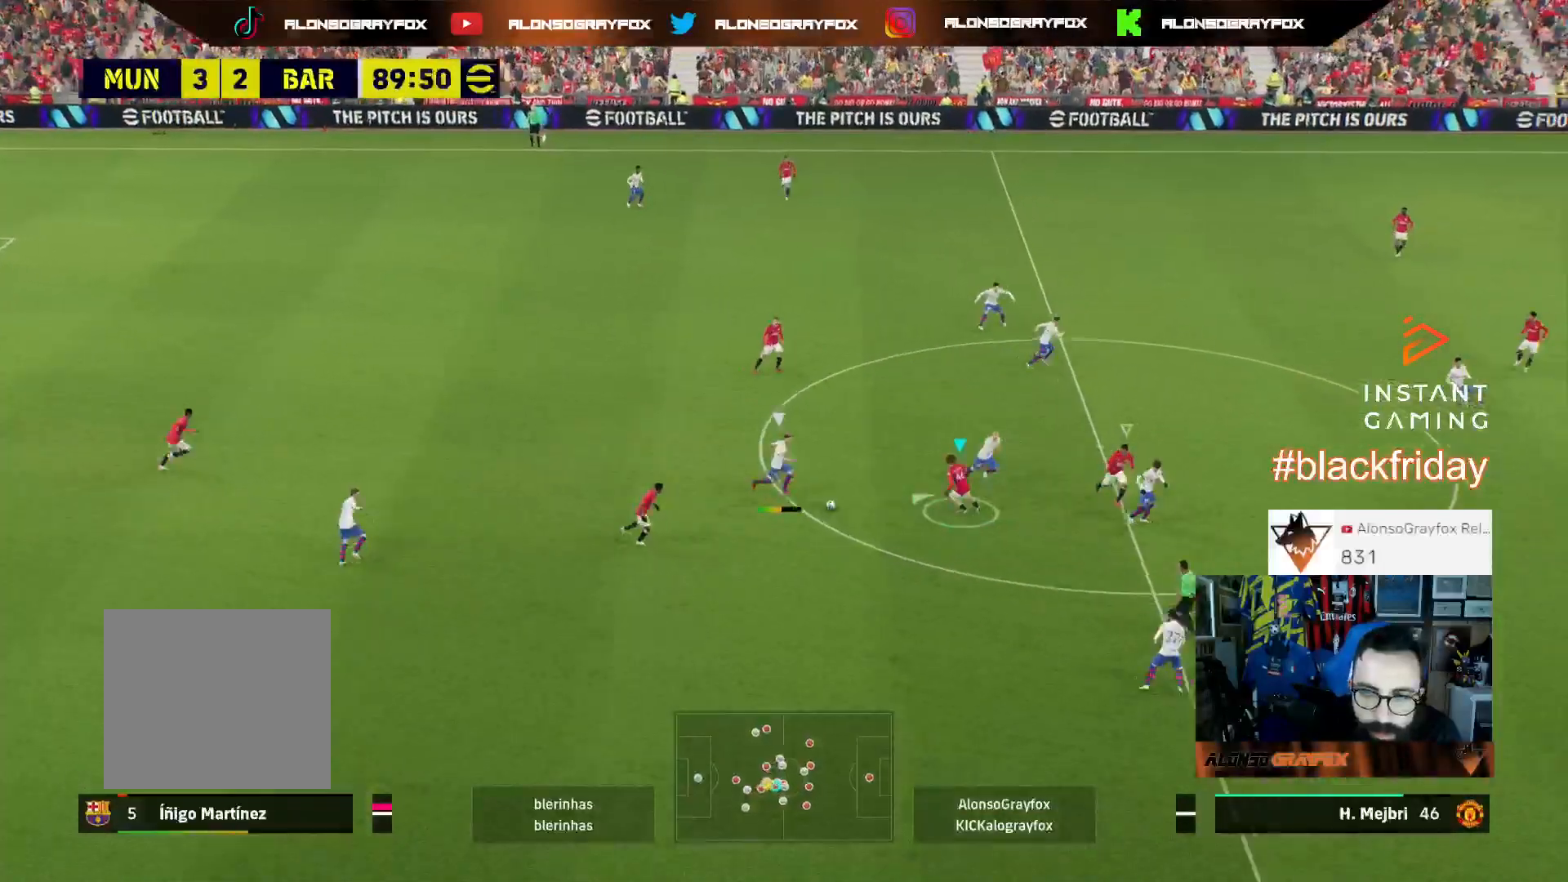
{"buttons": ["L1", "L3"], "left_stick": "left", "right_stick": "center", "events": [[33, "left_stick", "left"], [433, "L2", "up"], [500, "L1", "down"]]}